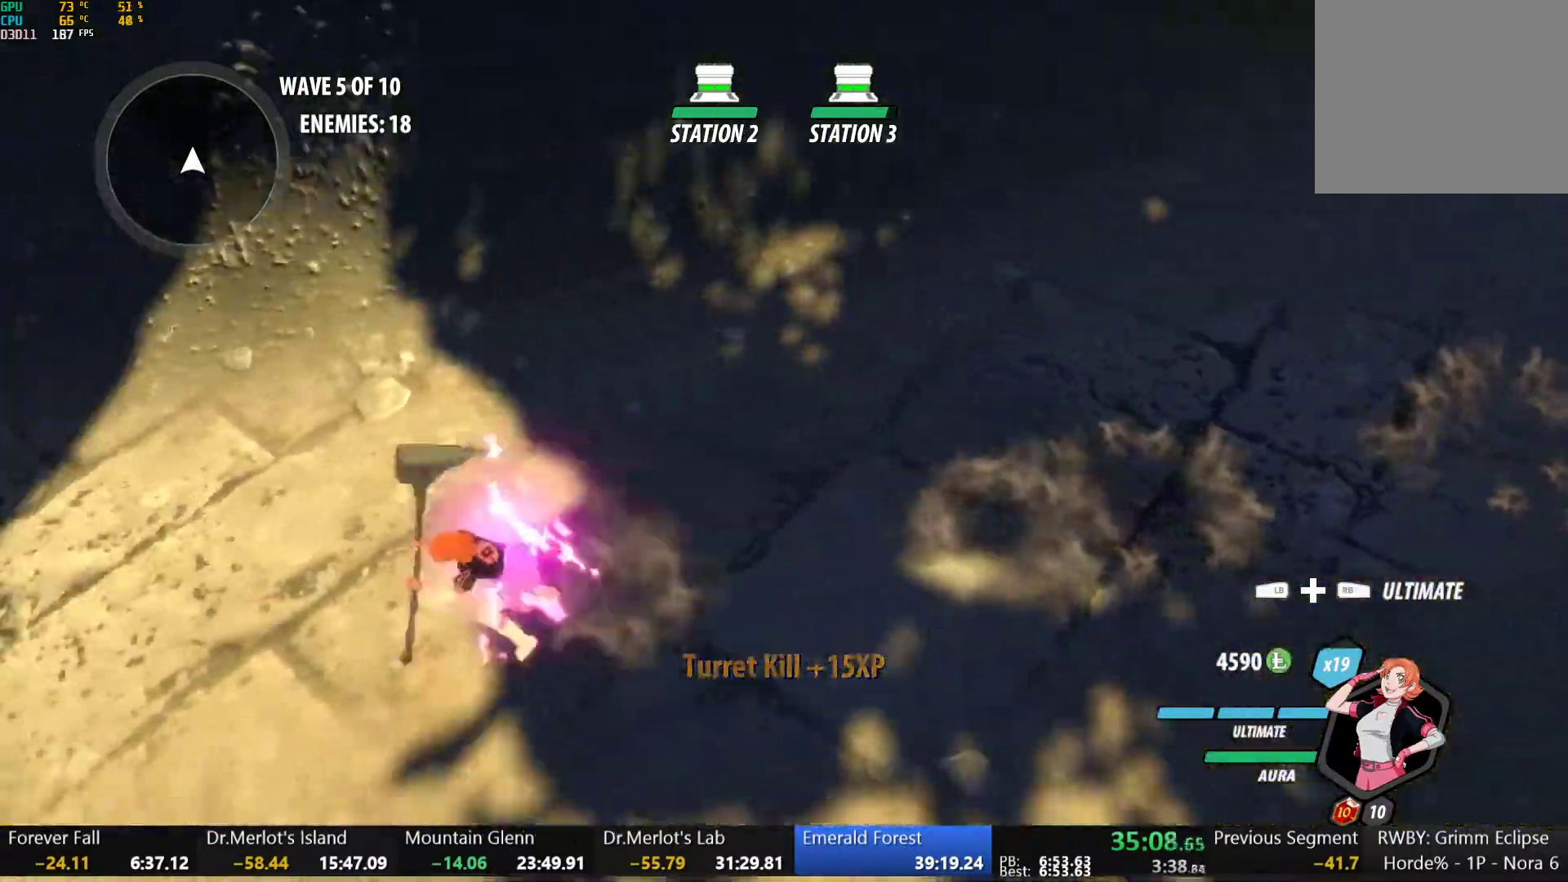
Gameplay with a controller (Xbox layout); each line is a JSON object with the inputs held at the frame after it (dt_ms = milliseconds from this image to that frame). "button_events" lists button changes between this image and that frame as [ms after this image, input, new state], when the widget could be followed in between (sticks are given only as held states). This document gives stick clicks only as held states, not as events.
{"dt_ms": 500, "buttons": ["A"], "left_stick": "left", "right_stick": "center", "button_events": [[33, "A", "down"], [67, "L1", "down"], [83, "A", "up"], [83, "Y", "down"], [117, "B", "down"], [167, "Y", "up"], [200, "L1", "up"], [233, "B", "up"], [267, "A", "down"], [300, "L1", "down"], [317, "A", "up"], [317, "Y", "down"], [350, "B", "down"], [383, "Y", "up"], [417, "L1", "up"], [467, "B", "up"], [500, "A", "down"]]}
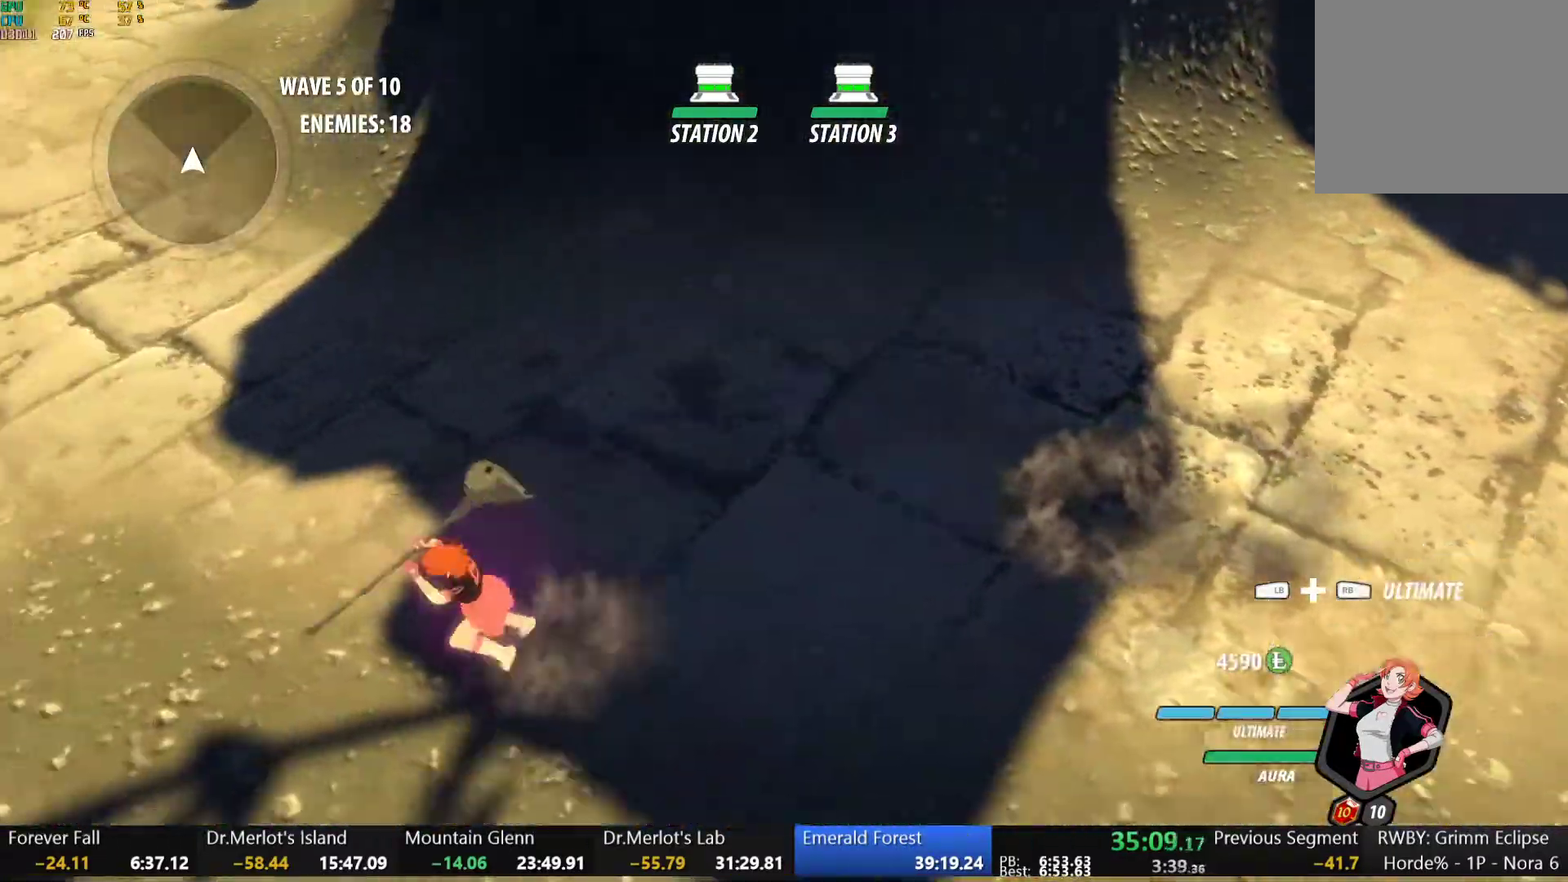
{"dt_ms": 500, "buttons": ["A", "L1"], "left_stick": "up-left", "right_stick": "center", "button_events": [[33, "L1", "down"], [50, "A", "up"], [50, "Y", "down"], [67, "B", "down"], [133, "Y", "up"], [167, "L1", "up"], [200, "B", "up"], [233, "A", "down"], [267, "L1", "down"], [283, "A", "up"], [283, "Y", "down"], [300, "B", "down"], [350, "Y", "up"], [417, "L1", "up"], [433, "B", "up"], [483, "A", "down"], [500, "L1", "down"]]}
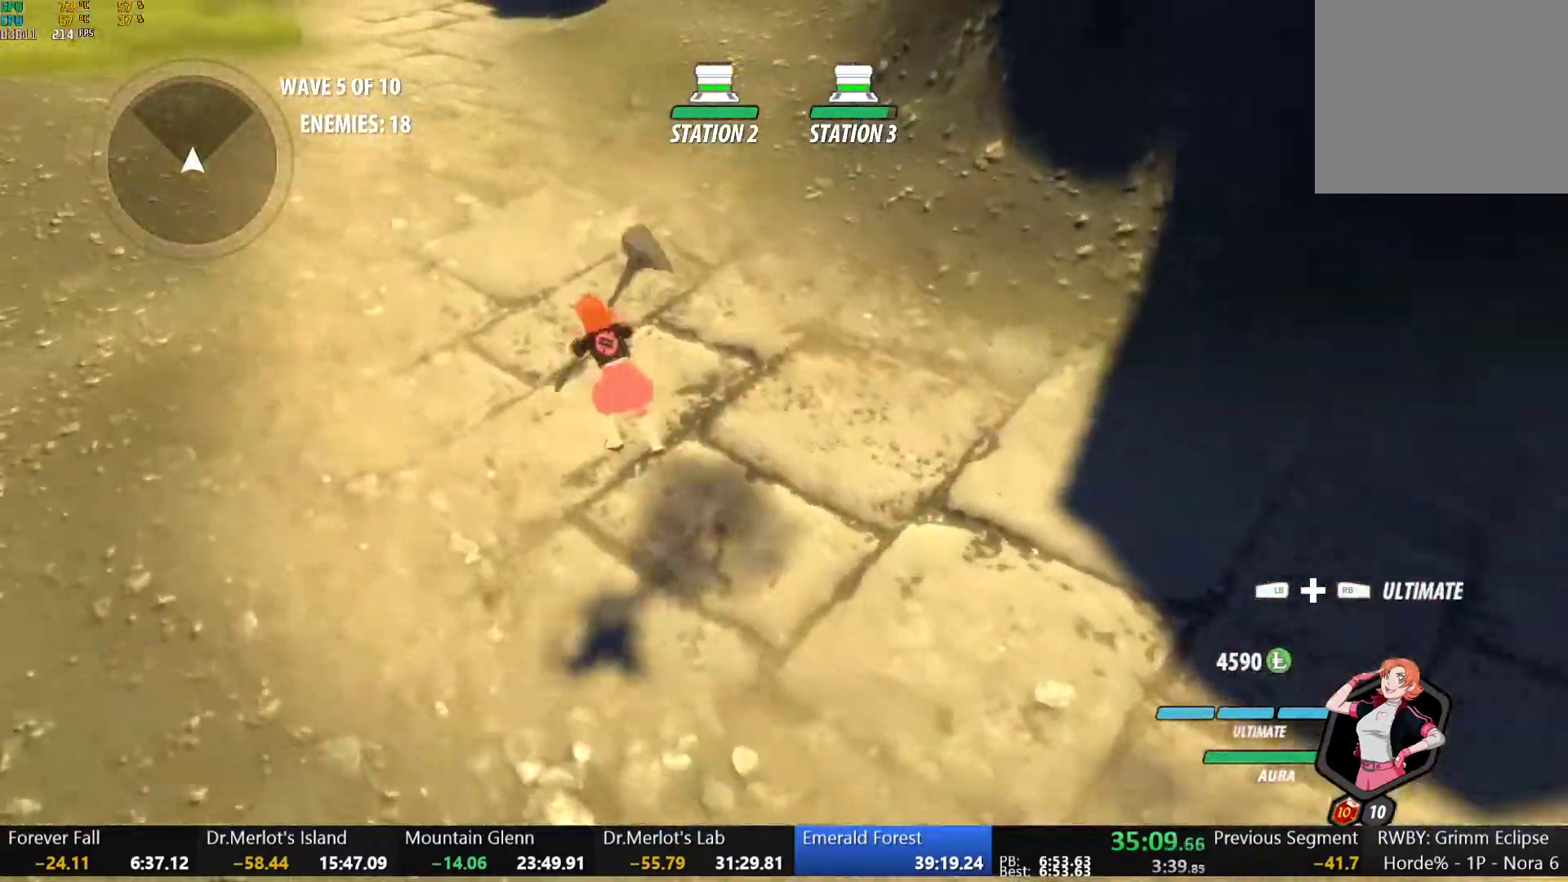
{"dt_ms": 500, "buttons": ["A", "L1"], "left_stick": "up-left", "right_stick": "center", "button_events": [[33, "A", "up"], [33, "Y", "down"], [67, "B", "down"], [117, "Y", "up"], [150, "L1", "up"], [167, "B", "up"], [217, "A", "down"], [250, "L1", "down"], [267, "A", "up"], [267, "Y", "down"], [300, "B", "down"], [350, "Y", "up"], [400, "L1", "up"], [433, "B", "up"], [467, "A", "down"], [500, "L1", "down"]]}
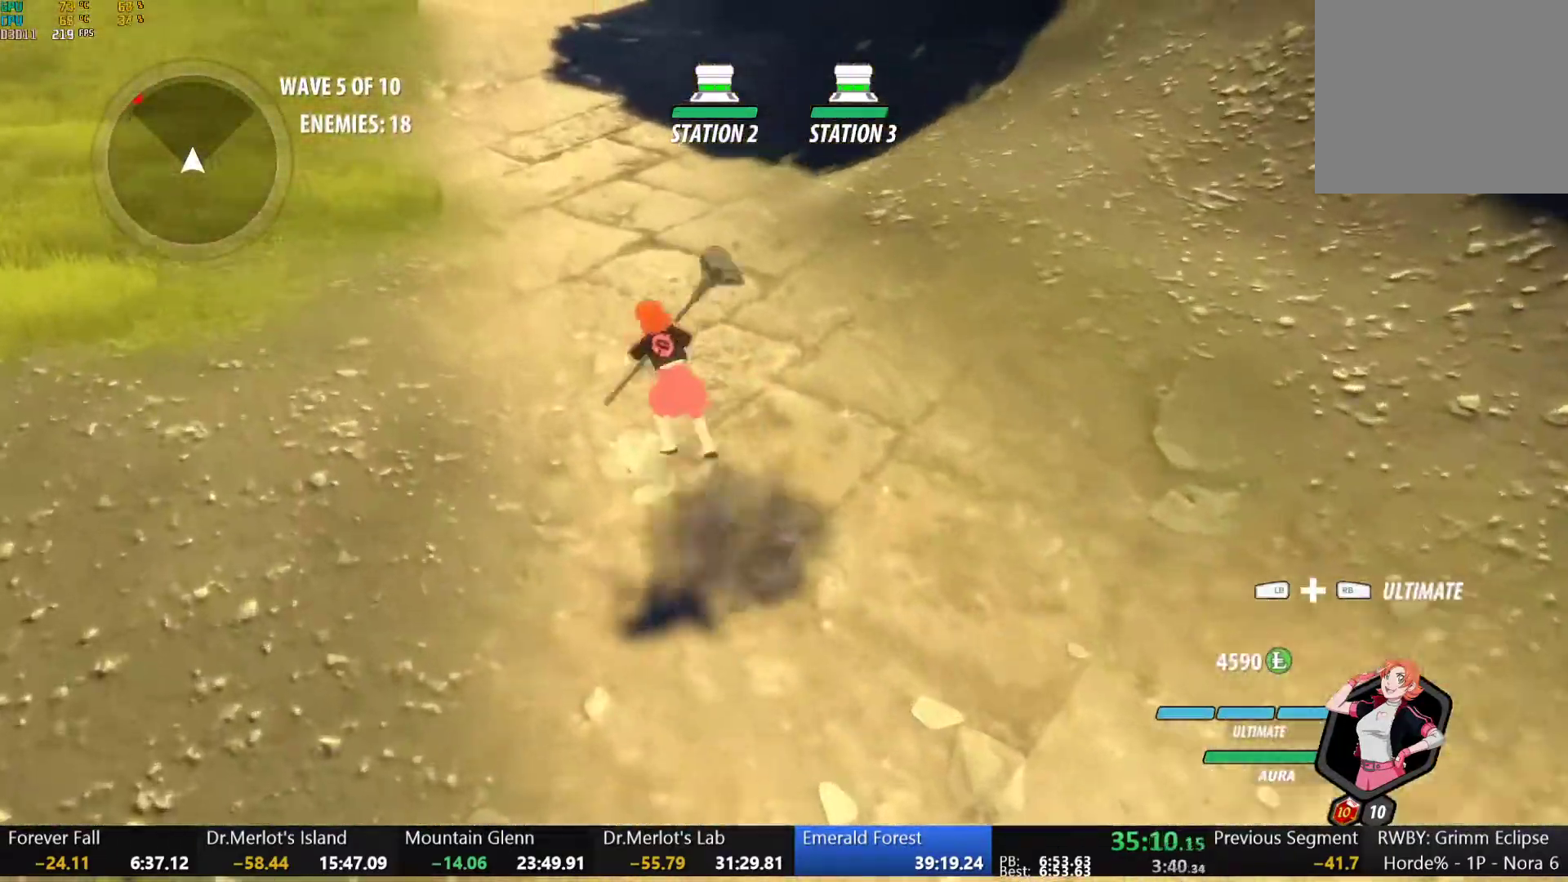
{"dt_ms": 500, "buttons": ["A"], "left_stick": "up", "right_stick": "center", "button_events": [[17, "A", "up"], [17, "Y", "down"], [50, "B", "down"], [100, "Y", "up"], [150, "L1", "up"], [183, "B", "up"], [217, "A", "down"], [250, "L1", "down"], [283, "A", "up"], [300, "Y", "down"], [317, "B", "down"], [367, "Y", "up"], [417, "L1", "up"], [433, "B", "up"], [500, "A", "down"]]}
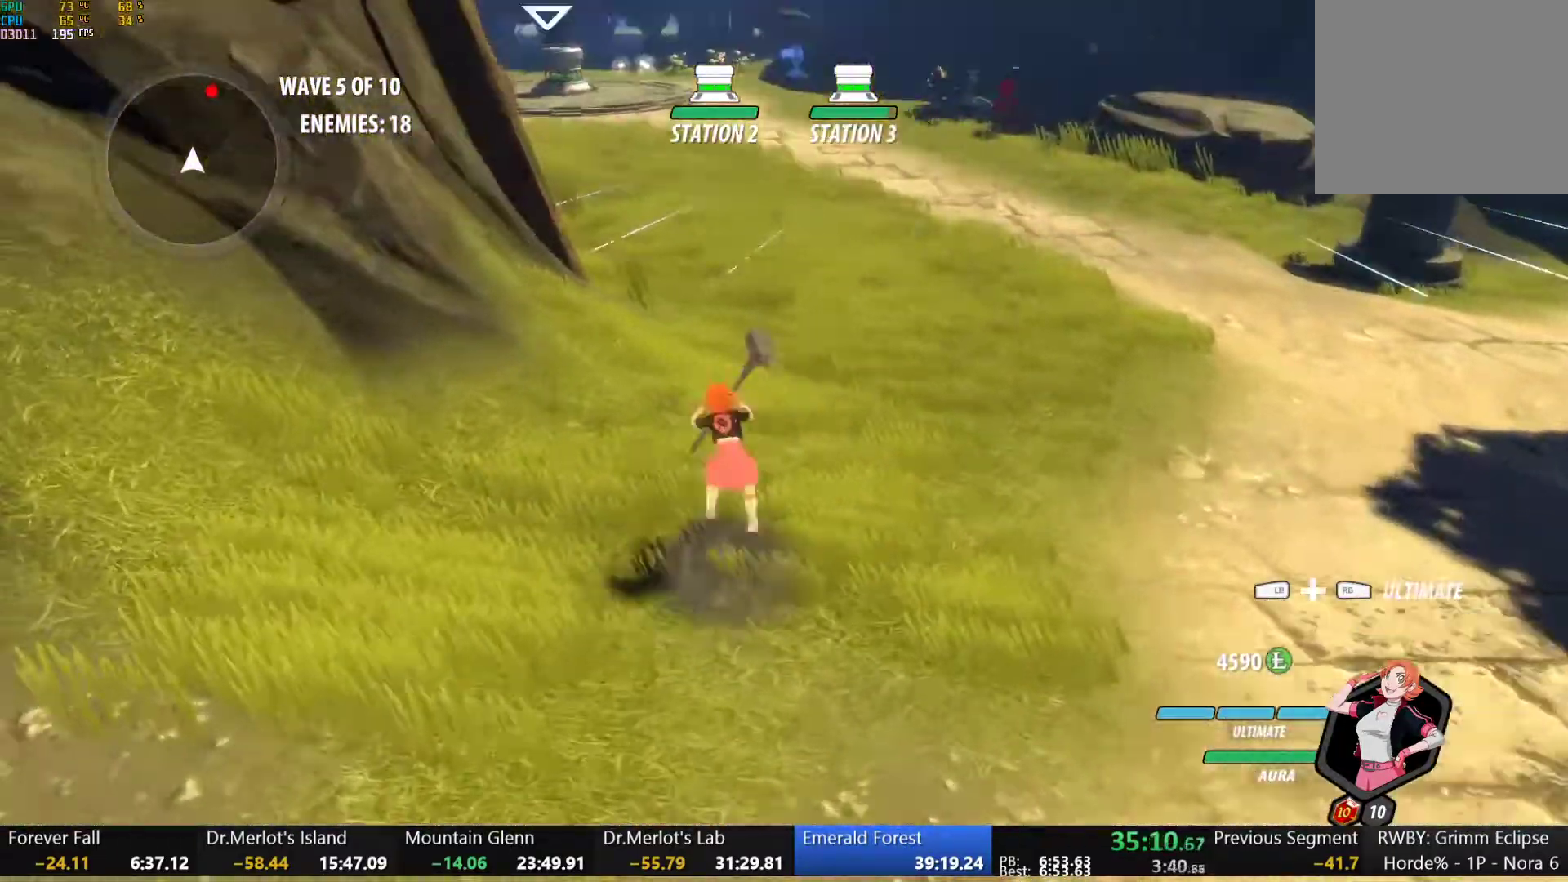
{"dt_ms": 500, "buttons": ["A", "L1"], "left_stick": "up-left", "right_stick": "center", "button_events": [[17, "L1", "down"], [50, "A", "up"], [67, "Y", "down"], [83, "B", "down"], [117, "Y", "up"], [167, "L1", "up"], [200, "B", "up"], [233, "A", "down"], [250, "L1", "down"], [283, "A", "up"], [300, "Y", "down"], [317, "B", "down"], [367, "Y", "up"], [400, "L1", "up"], [433, "B", "up"], [483, "A", "down"], [500, "L1", "down"]]}
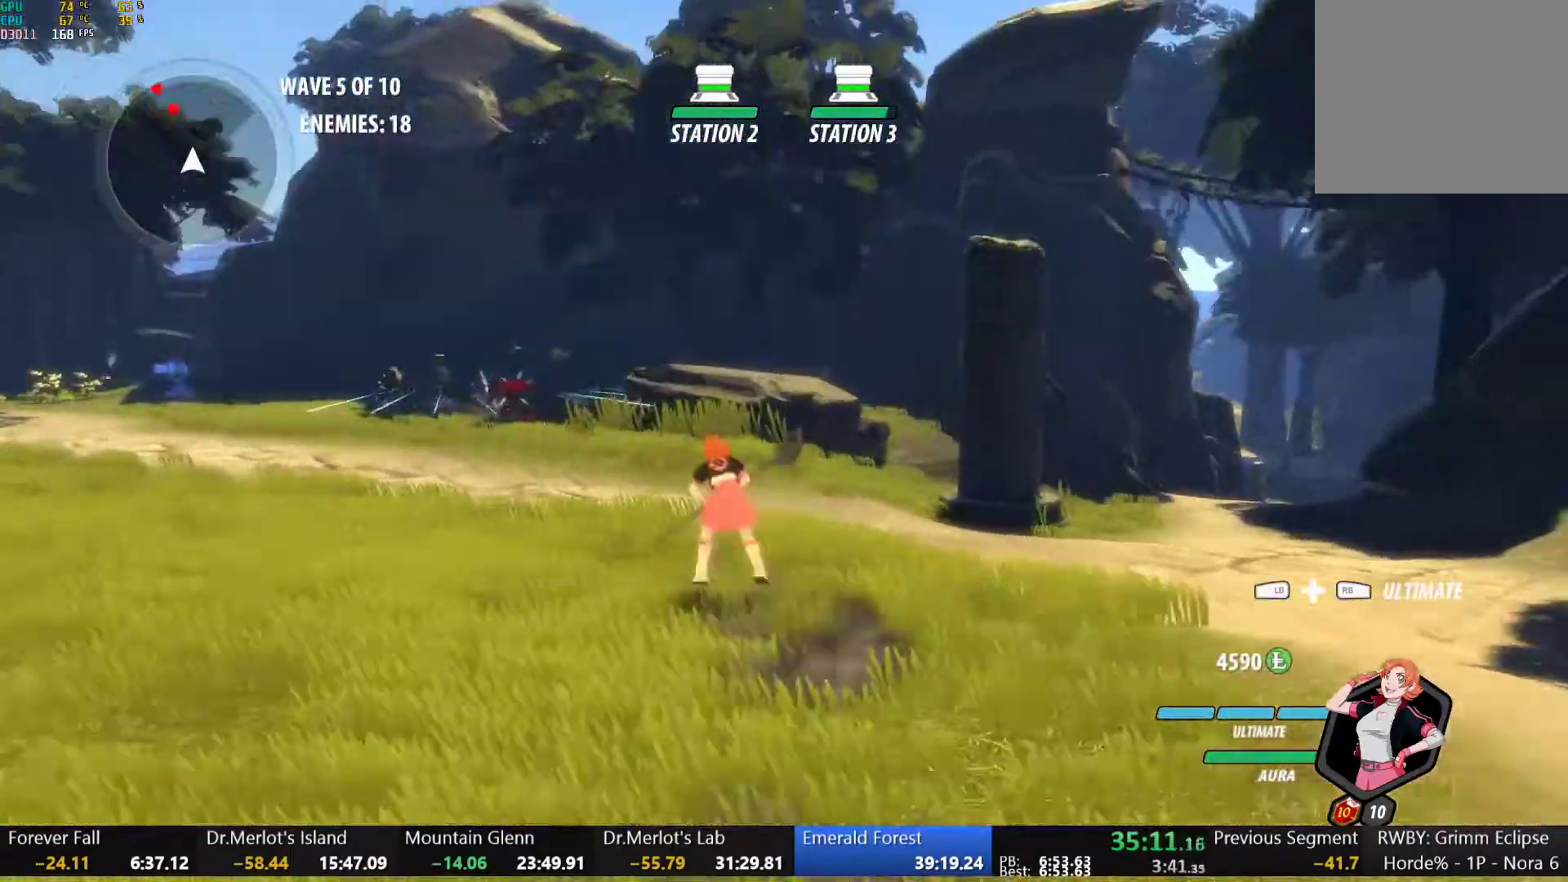
{"dt_ms": 500, "buttons": ["A", "R2"], "left_stick": "up", "right_stick": "center", "button_events": [[33, "A", "up"], [33, "Y", "down"], [67, "B", "down"], [100, "Y", "up"], [150, "L1", "up"], [167, "B", "up"], [250, "L1", "down"], [283, "Y", "down"], [300, "B", "down"], [333, "Y", "up"], [383, "L1", "up"], [417, "B", "up"], [467, "A", "down"], [483, "R2", "down"]]}
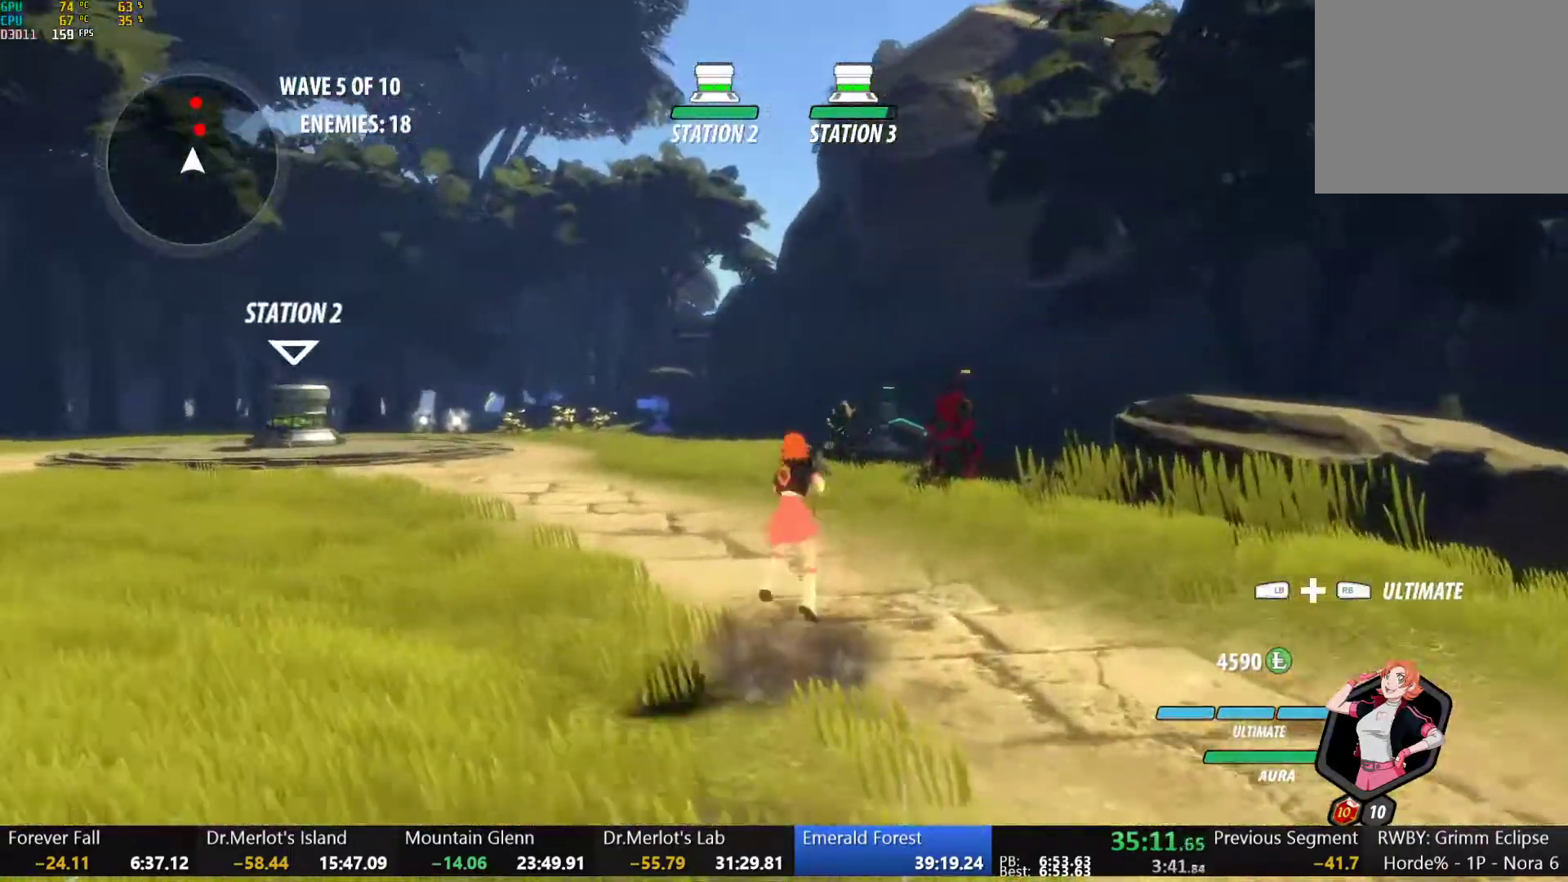
{"dt_ms": 500, "buttons": ["B", "Y", "L1"], "left_stick": "up", "right_stick": "center", "button_events": [[50, "A", "up"], [50, "B", "down"], [100, "R2", "up"], [150, "B", "up"], [183, "A", "down"], [183, "R2", "down"], [267, "A", "up"], [267, "B", "down"], [300, "R2", "up"], [350, "B", "up"], [383, "A", "down"], [417, "L1", "down"], [450, "A", "up"], [450, "Y", "down"], [483, "B", "down"]]}
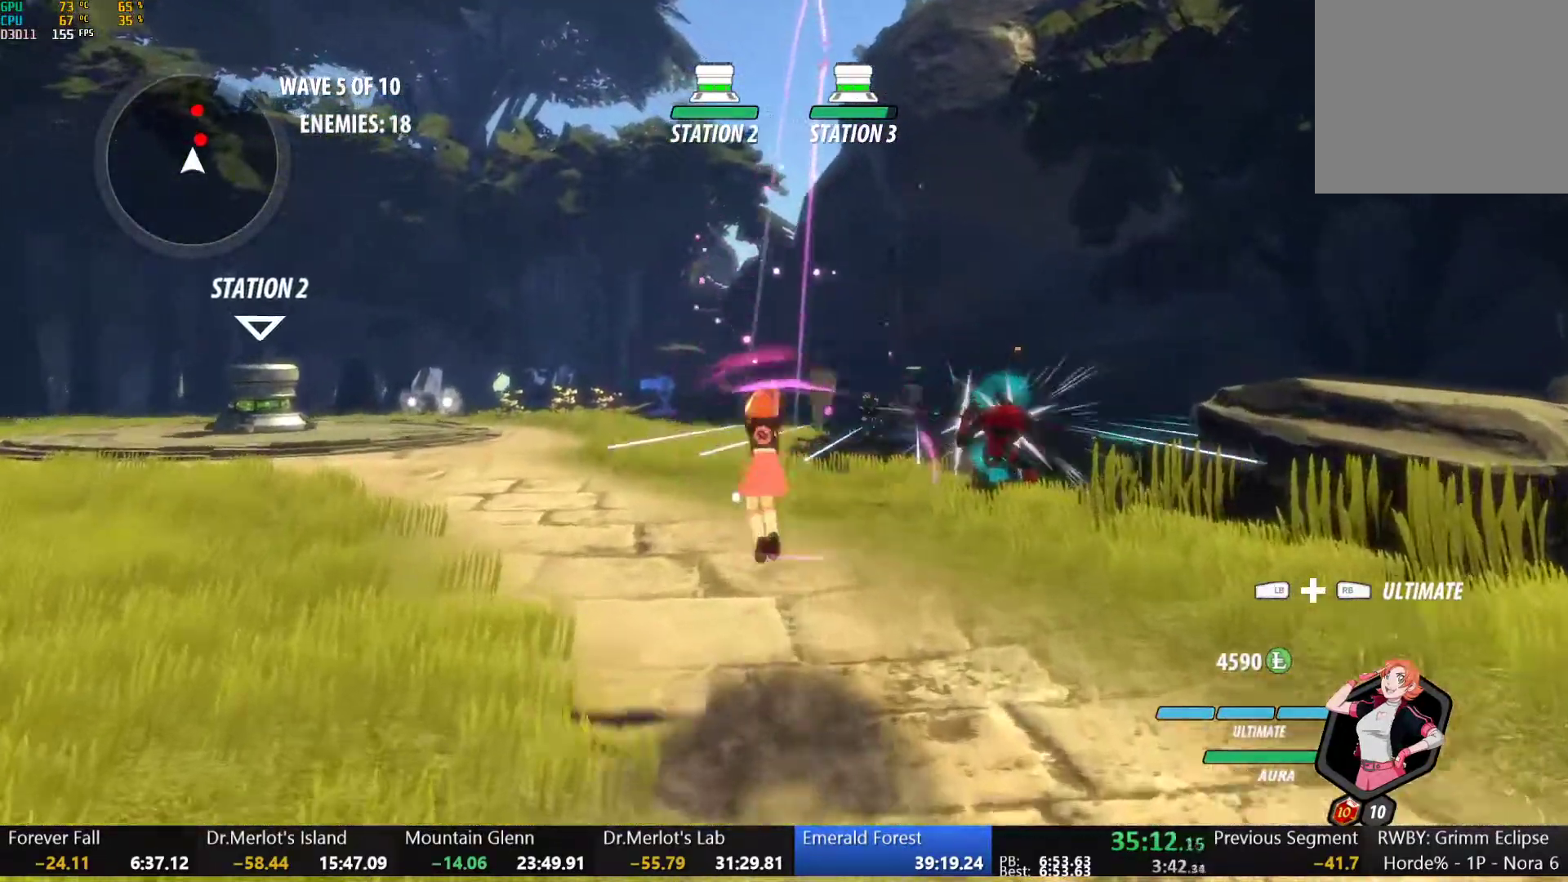
{"dt_ms": 500, "buttons": ["B", "L1"], "left_stick": "up", "right_stick": "center", "button_events": [[17, "Y", "up"], [50, "L1", "up"], [100, "B", "up"], [150, "L1", "down"], [183, "Y", "down"], [217, "B", "down"], [250, "Y", "up"], [300, "L1", "up"], [317, "B", "up"], [383, "L1", "down"], [400, "Y", "down"], [433, "B", "down"], [483, "Y", "up"]]}
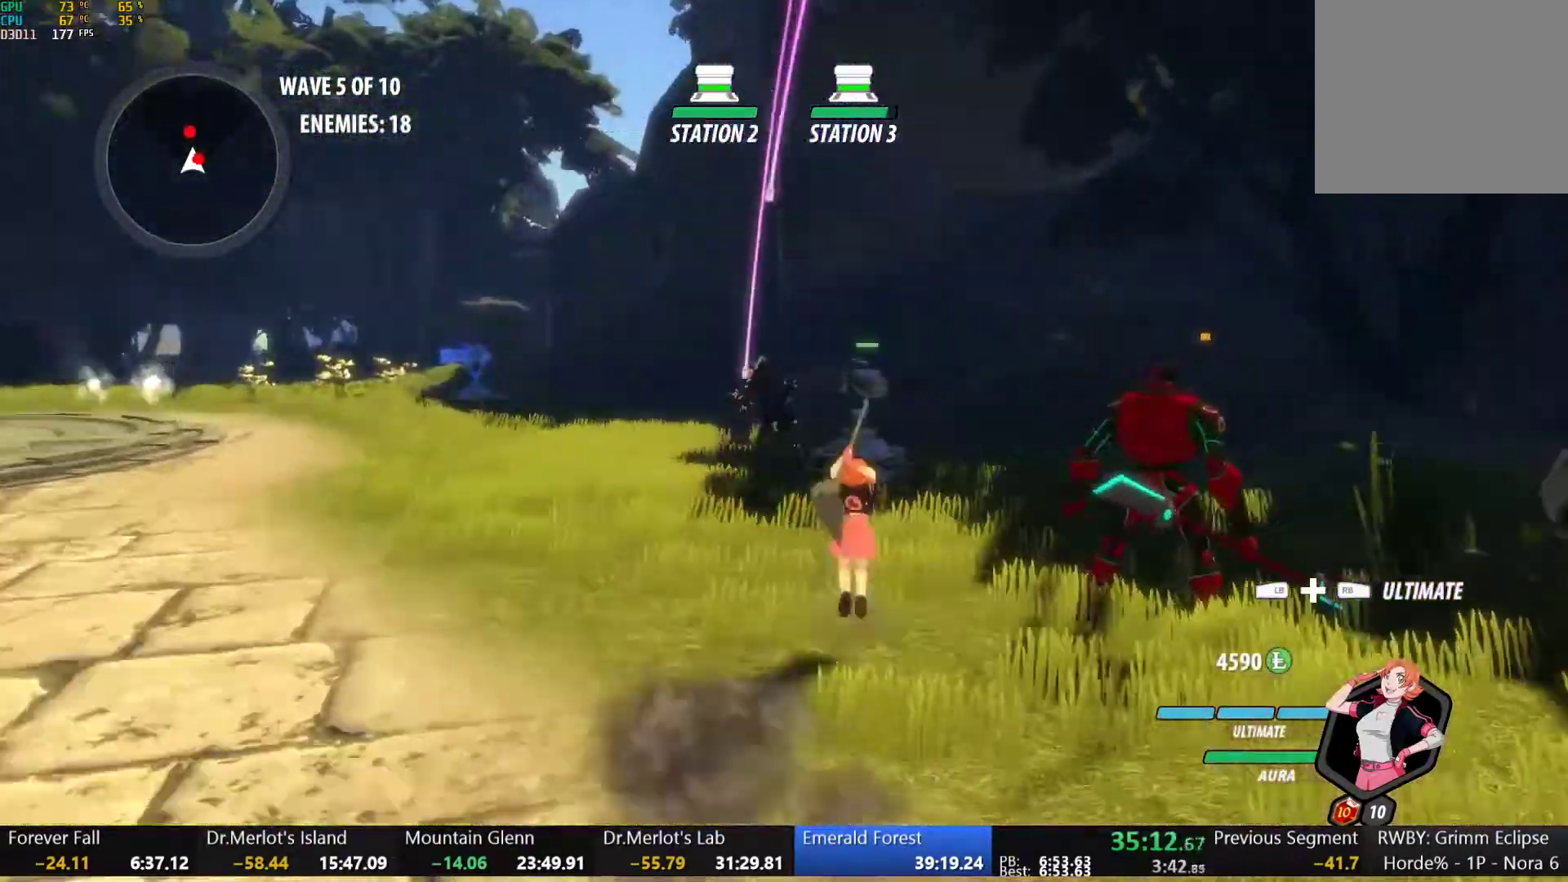
{"dt_ms": 500, "buttons": ["Y"], "left_stick": "up-left", "right_stick": "center", "button_events": [[33, "L1", "up"], [50, "B", "up"], [83, "A", "down"], [133, "A", "up"], [133, "L1", "down"], [150, "Y", "down"], [167, "B", "down"], [200, "Y", "up"], [267, "B", "up"], [267, "L1", "up"], [317, "A", "down"], [350, "L1", "down"], [367, "A", "up"], [383, "Y", "down"], [483, "L1", "up"]]}
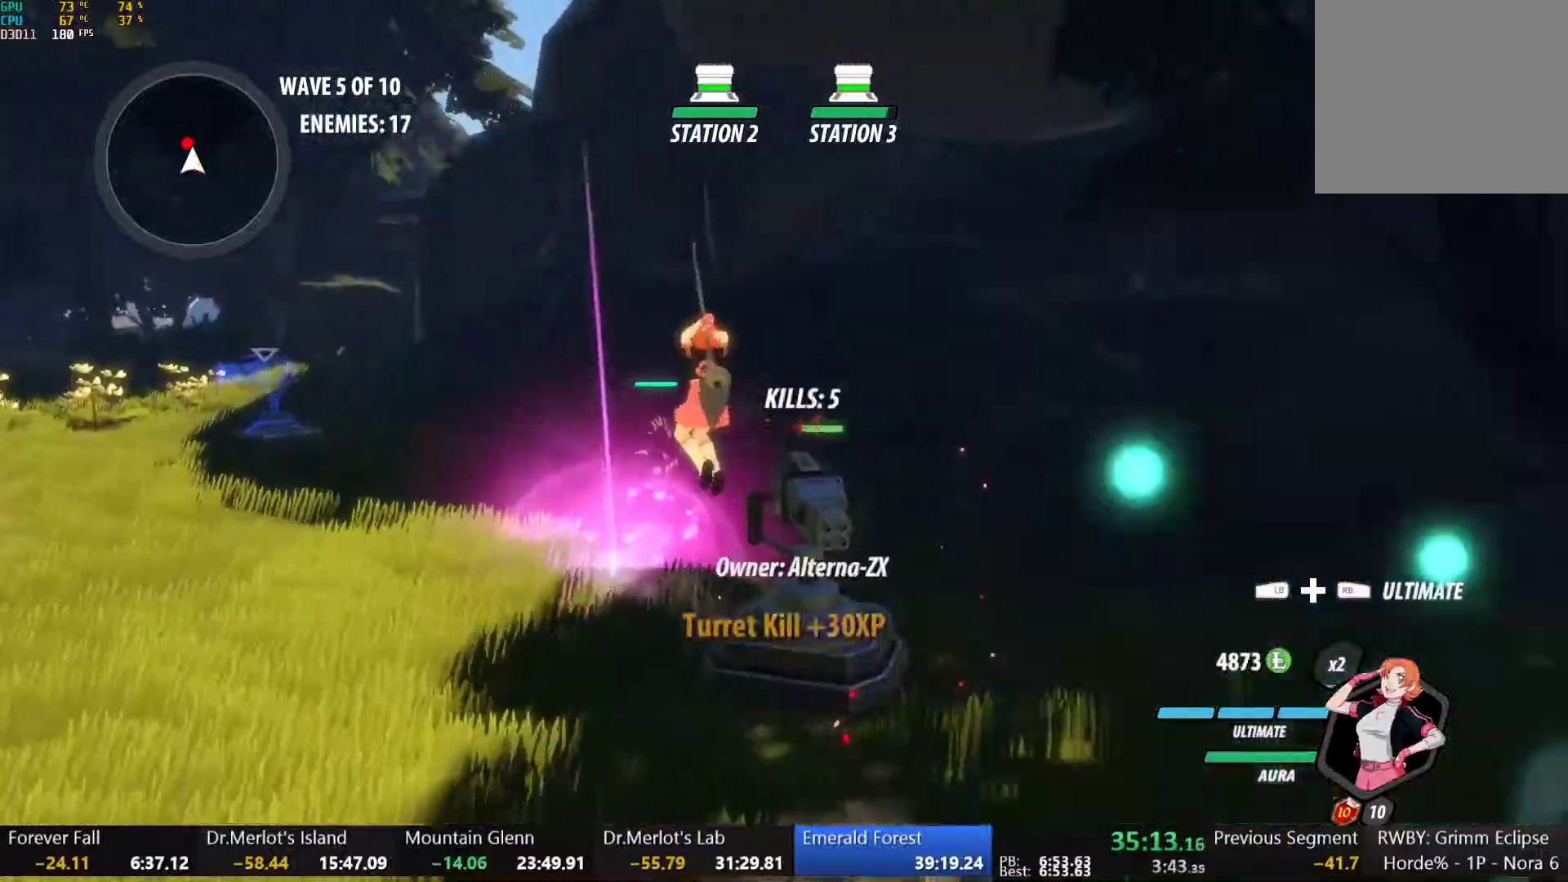
{"dt_ms": 500, "buttons": ["B"], "left_stick": "center", "right_stick": "center", "button_events": [[67, "Y", "up"], [467, "B", "down"]]}
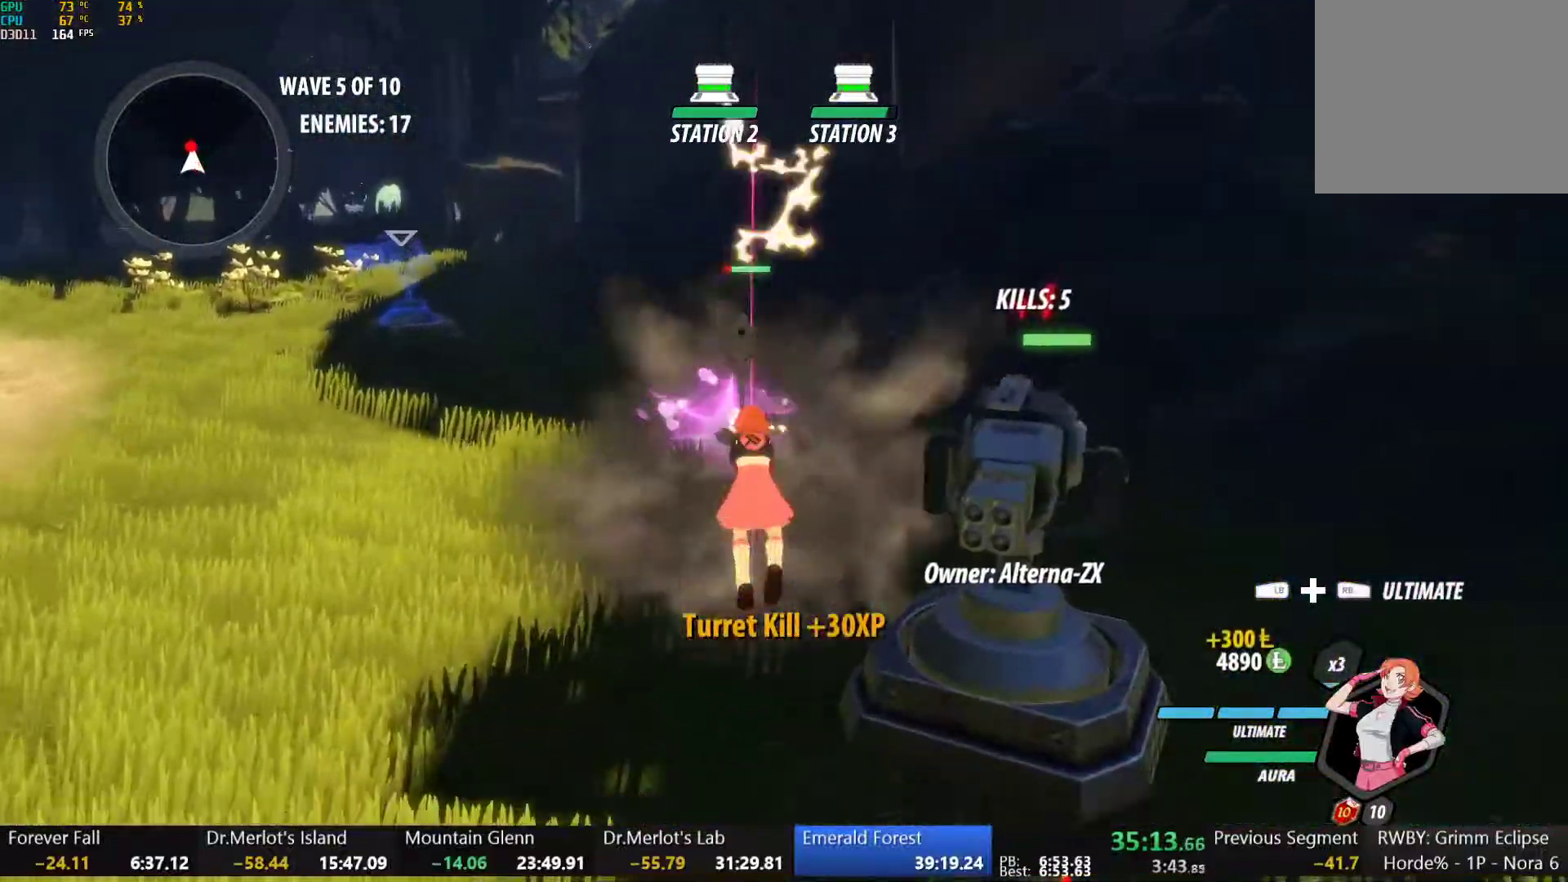
{"dt_ms": 500, "buttons": [], "left_stick": "up", "right_stick": "center", "button_events": [[67, "B", "up"], [83, "A", "down"], [117, "L1", "down"], [167, "A", "up"], [167, "Y", "down"], [367, "Y", "up"], [450, "L1", "up"]]}
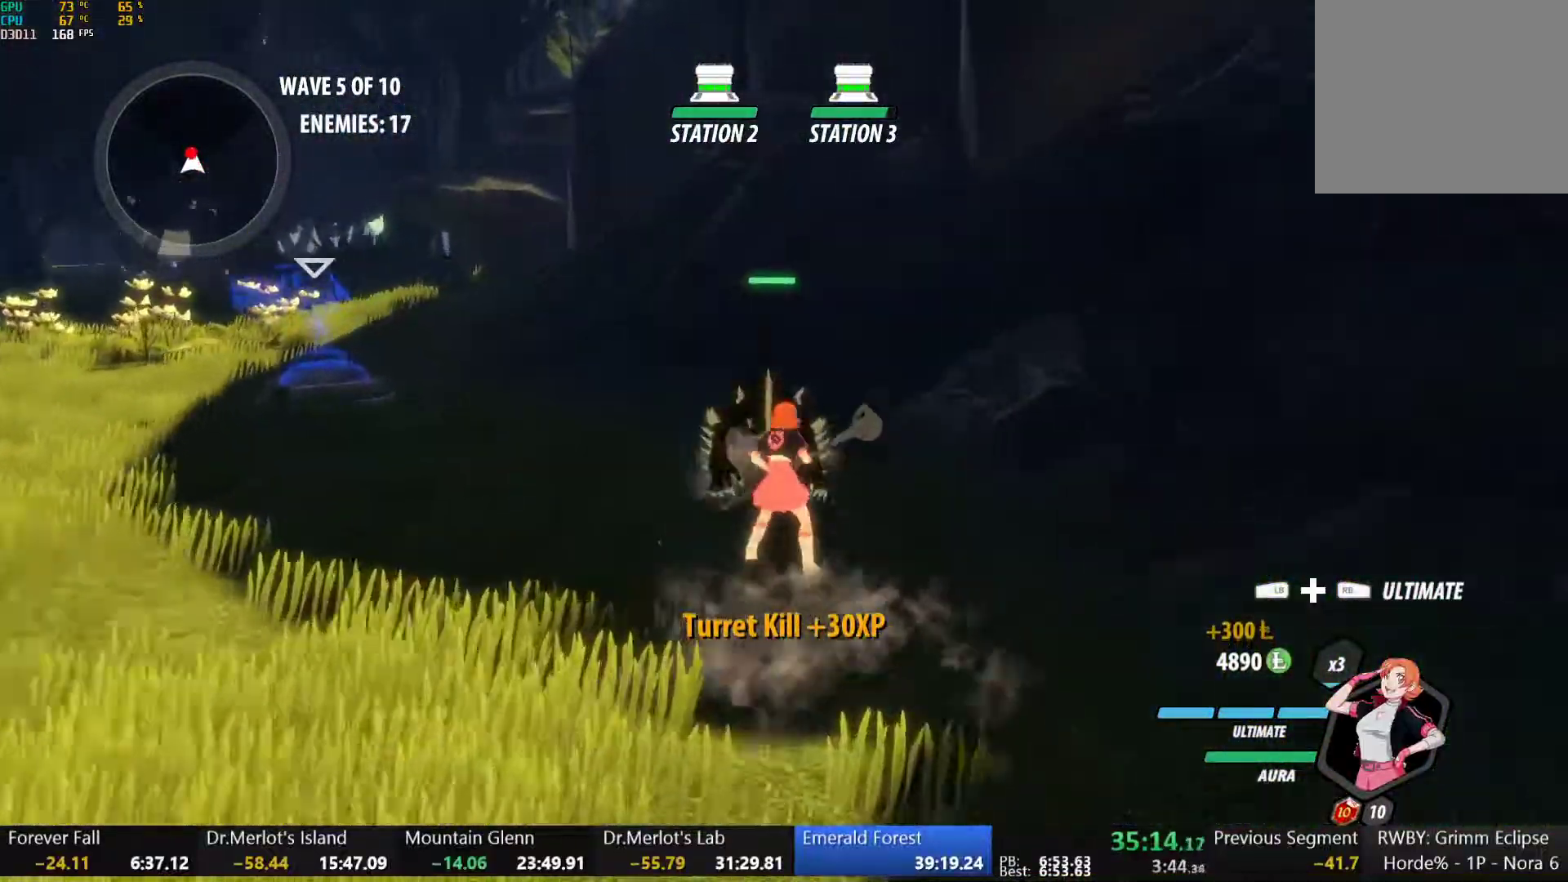
{"dt_ms": 500, "buttons": [], "left_stick": "center", "right_stick": "down-left", "button_events": [[117, "A", "down"], [167, "A", "up"], [167, "Y", "down"], [267, "Y", "up"]]}
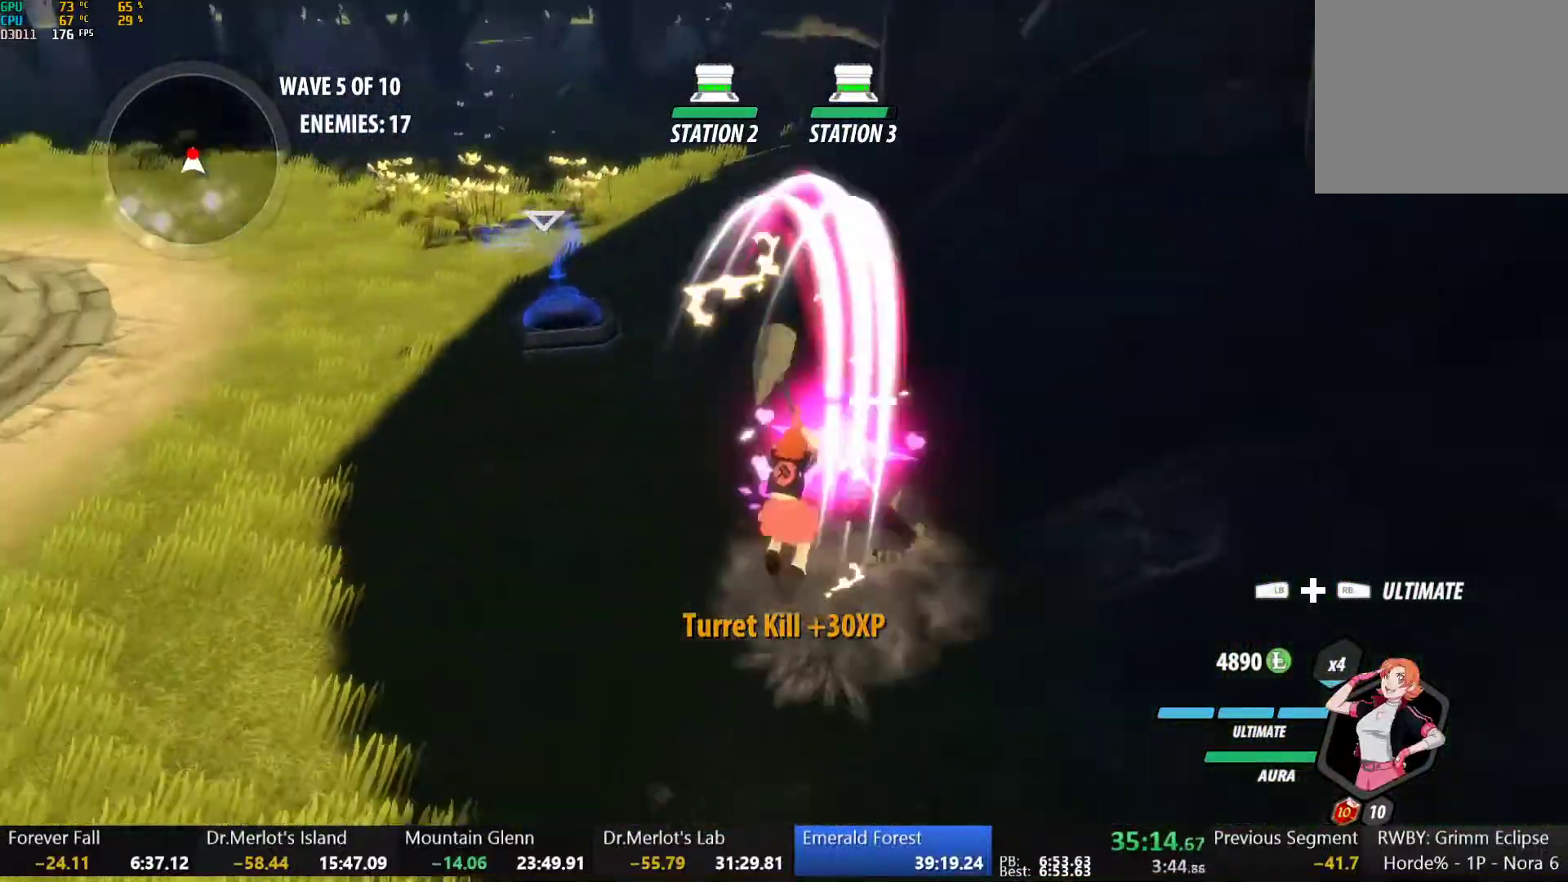
{"dt_ms": 500, "buttons": ["Y", "L1"], "left_stick": "up", "right_stick": "center", "button_events": [[250, "B", "down"], [350, "B", "up"], [400, "A", "down"], [417, "L1", "down"], [450, "A", "up"], [467, "Y", "down"]]}
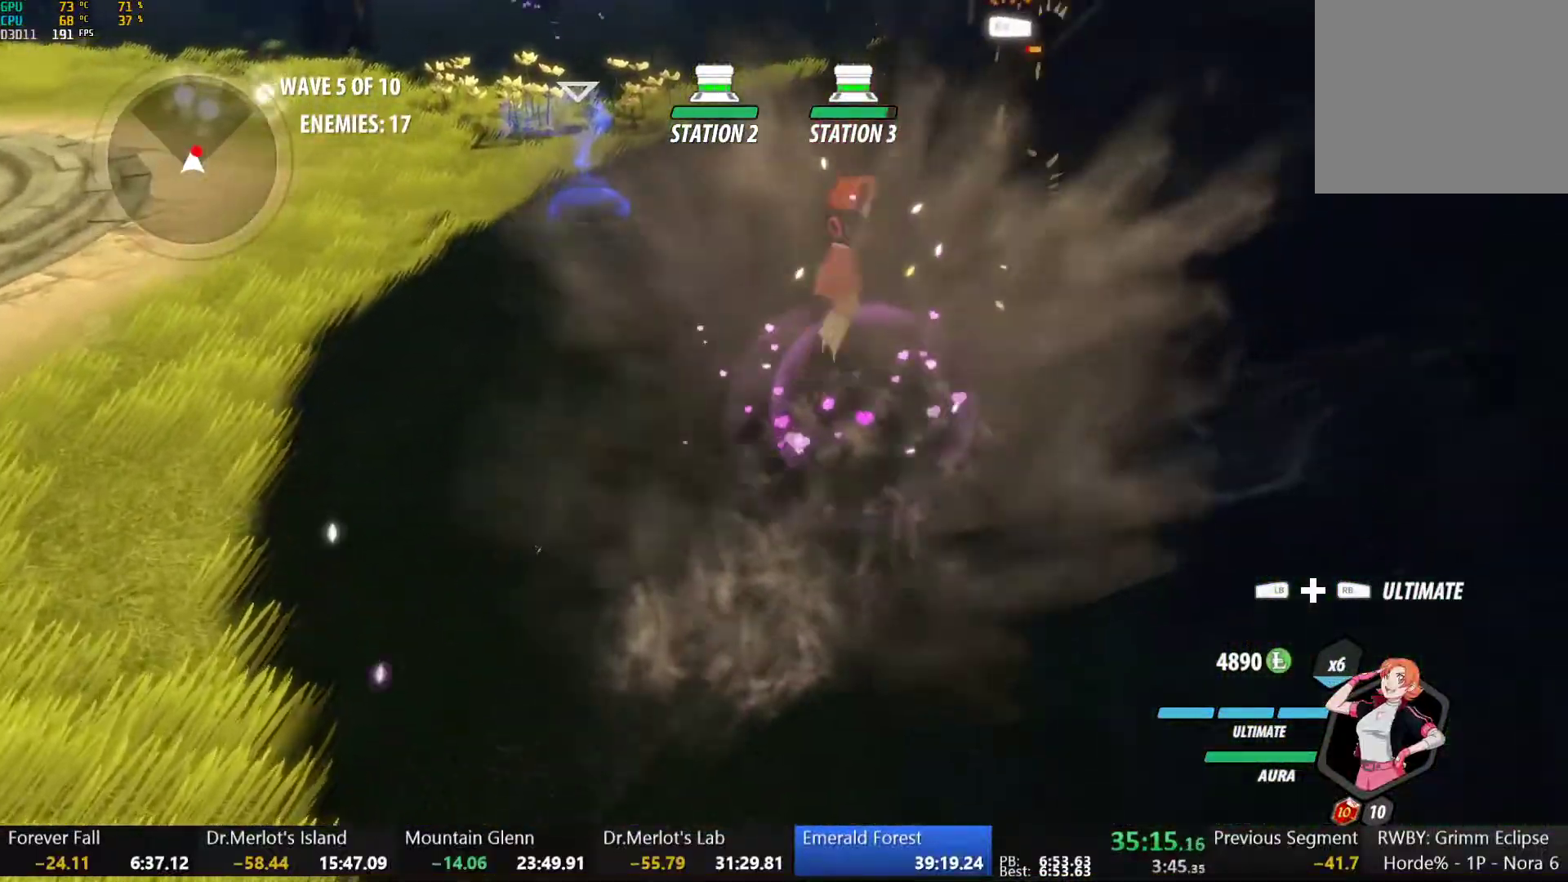
{"dt_ms": 500, "buttons": ["B"], "left_stick": "center", "right_stick": "center", "button_events": [[67, "L1", "up"], [67, "Y", "up"], [483, "B", "down"]]}
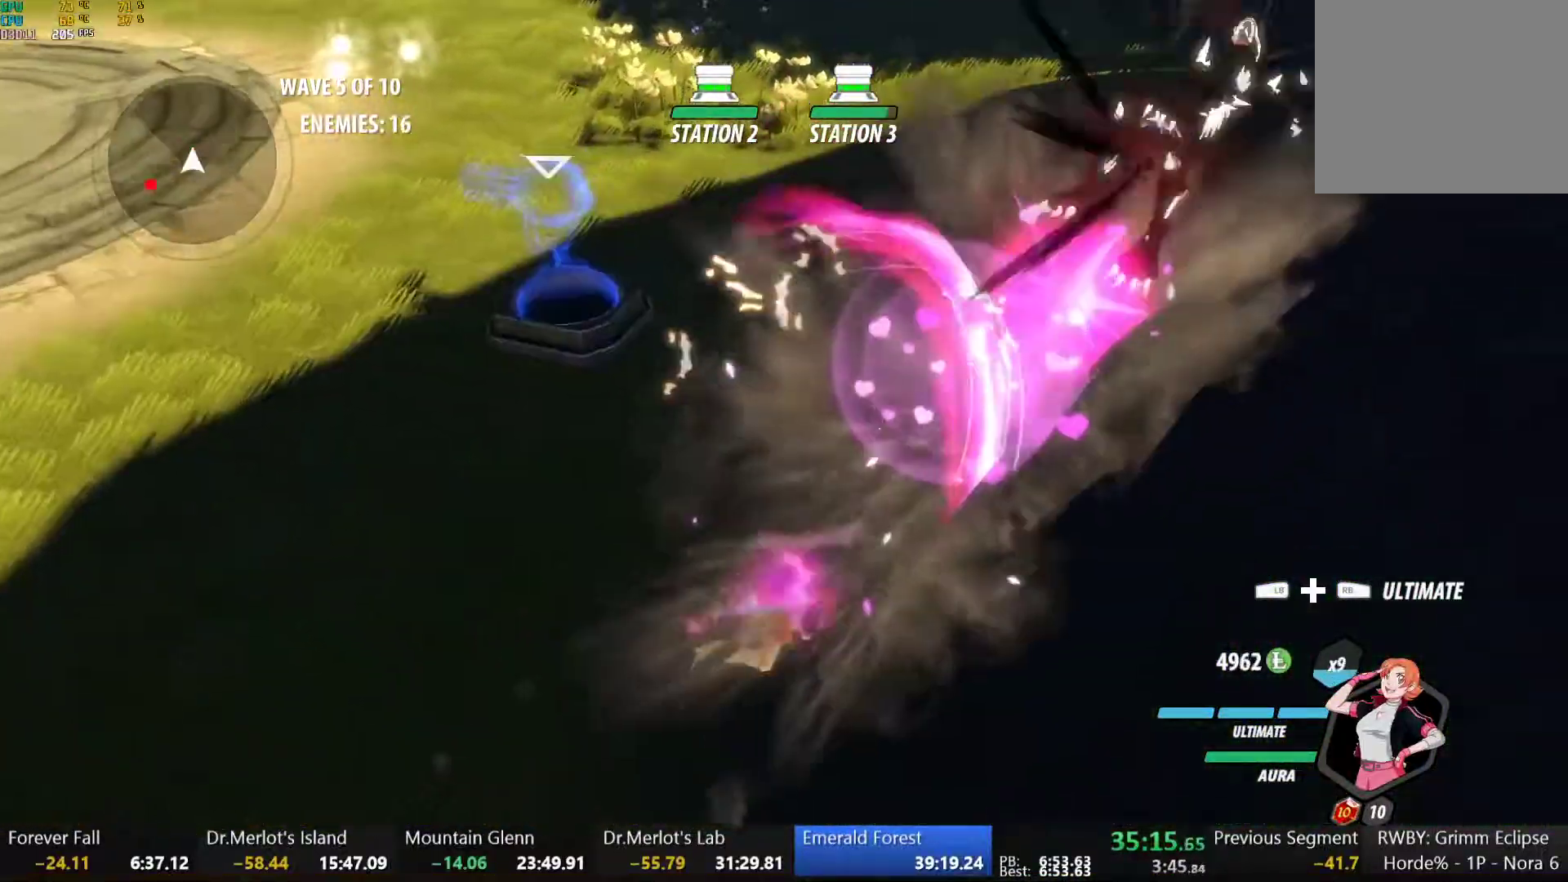
{"dt_ms": 500, "buttons": ["L2"], "left_stick": "left", "right_stick": "center", "button_events": [[83, "B", "up"], [117, "A", "down"], [133, "L1", "down"], [183, "A", "up"], [183, "Y", "down"], [217, "B", "down"], [267, "L1", "up"], [267, "Y", "up"], [333, "B", "up"], [333, "L2", "down"], [417, "L2", "up"], [467, "L2", "down"]]}
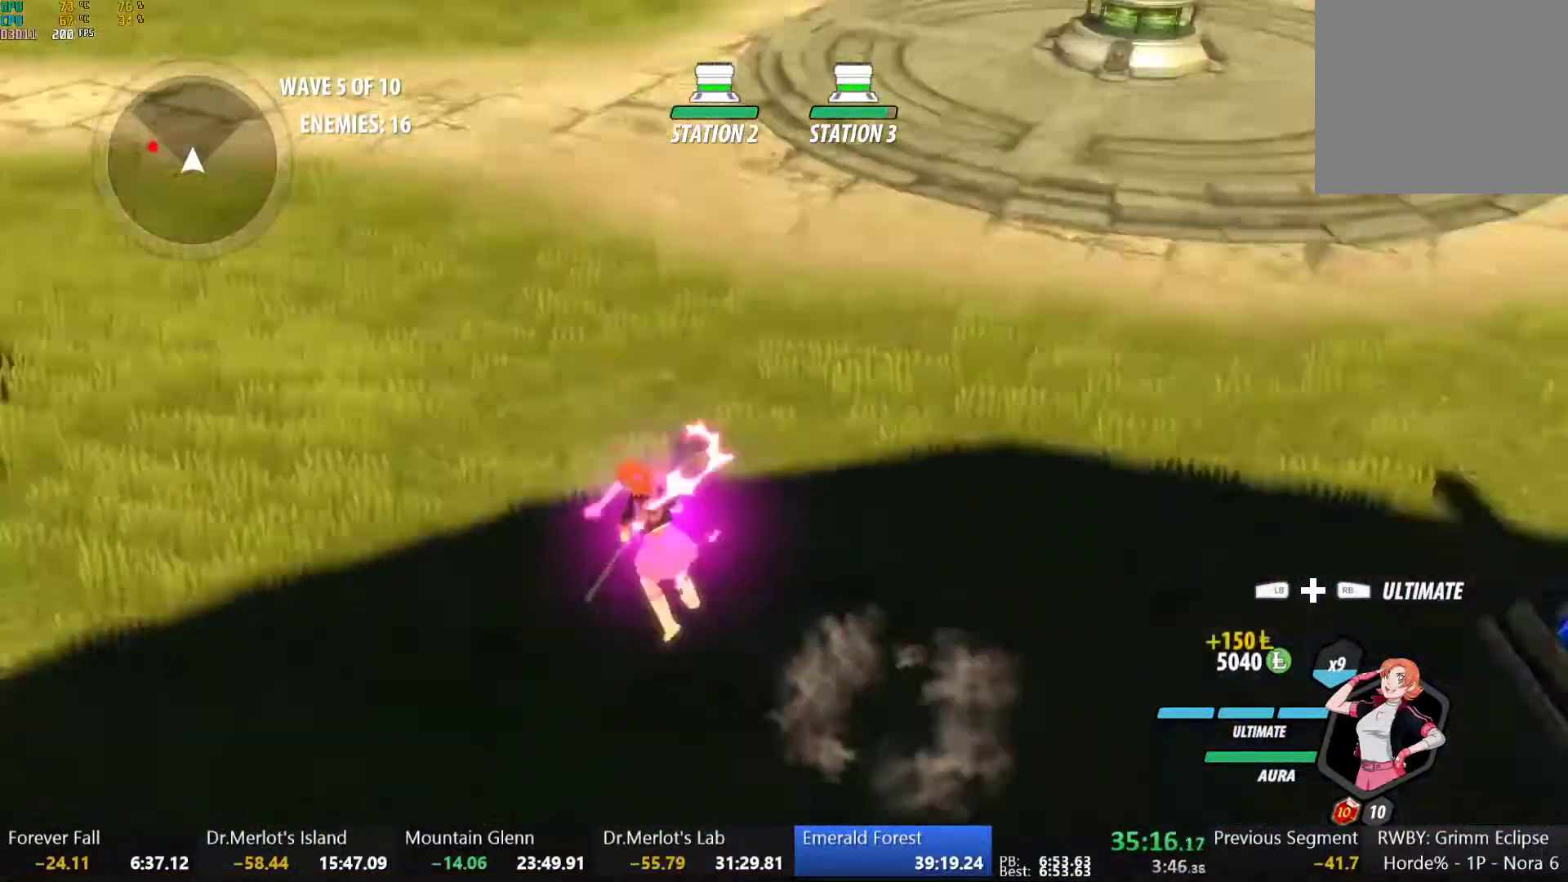
{"dt_ms": 500, "buttons": ["B", "L1"], "left_stick": "up", "right_stick": "center", "button_events": [[33, "L2", "up"], [183, "L1", "down"], [183, "Y", "down"], [217, "B", "down"], [250, "Y", "up"], [300, "L1", "up"], [317, "B", "up"], [350, "A", "down"], [400, "A", "up"], [400, "L1", "down"], [400, "Y", "down"], [433, "B", "down"], [450, "Y", "up"]]}
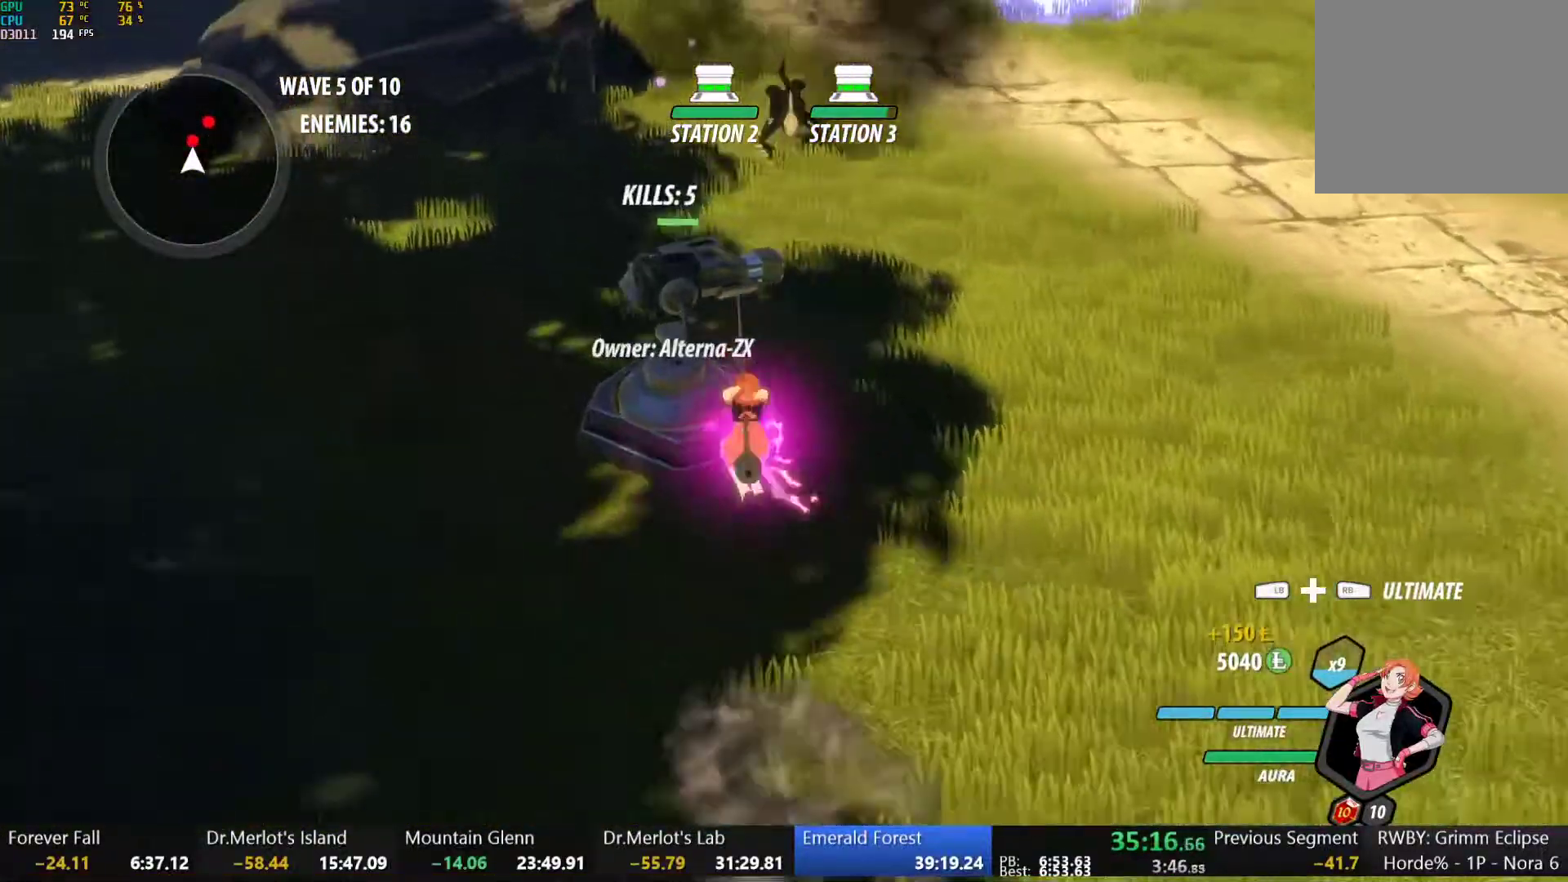
{"dt_ms": 500, "buttons": ["L1"], "left_stick": "up", "right_stick": "center", "button_events": [[17, "B", "up"], [17, "L1", "up"], [100, "L1", "down"], [117, "Y", "down"], [133, "B", "down"], [183, "Y", "up"], [217, "L1", "up"], [267, "B", "up"], [333, "L1", "down"], [417, "L1", "up"], [500, "L1", "down"]]}
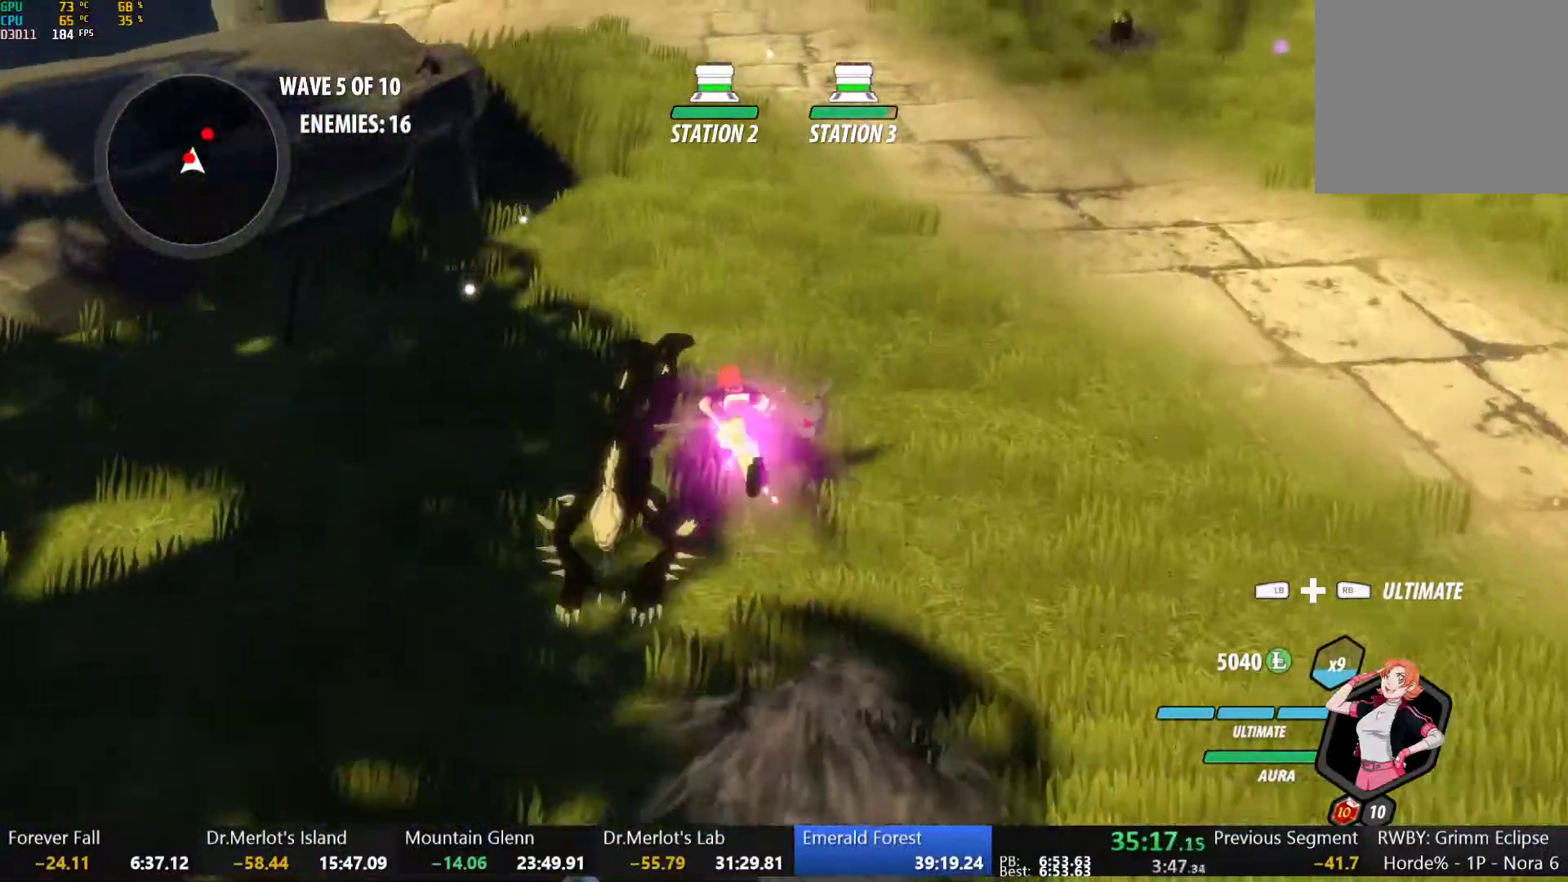
{"dt_ms": 500, "buttons": [], "left_stick": "center", "right_stick": "center", "button_events": [[33, "R1", "down"], [100, "R1", "up"], [117, "L1", "up"], [167, "R1", "down"], [283, "R1", "up"]]}
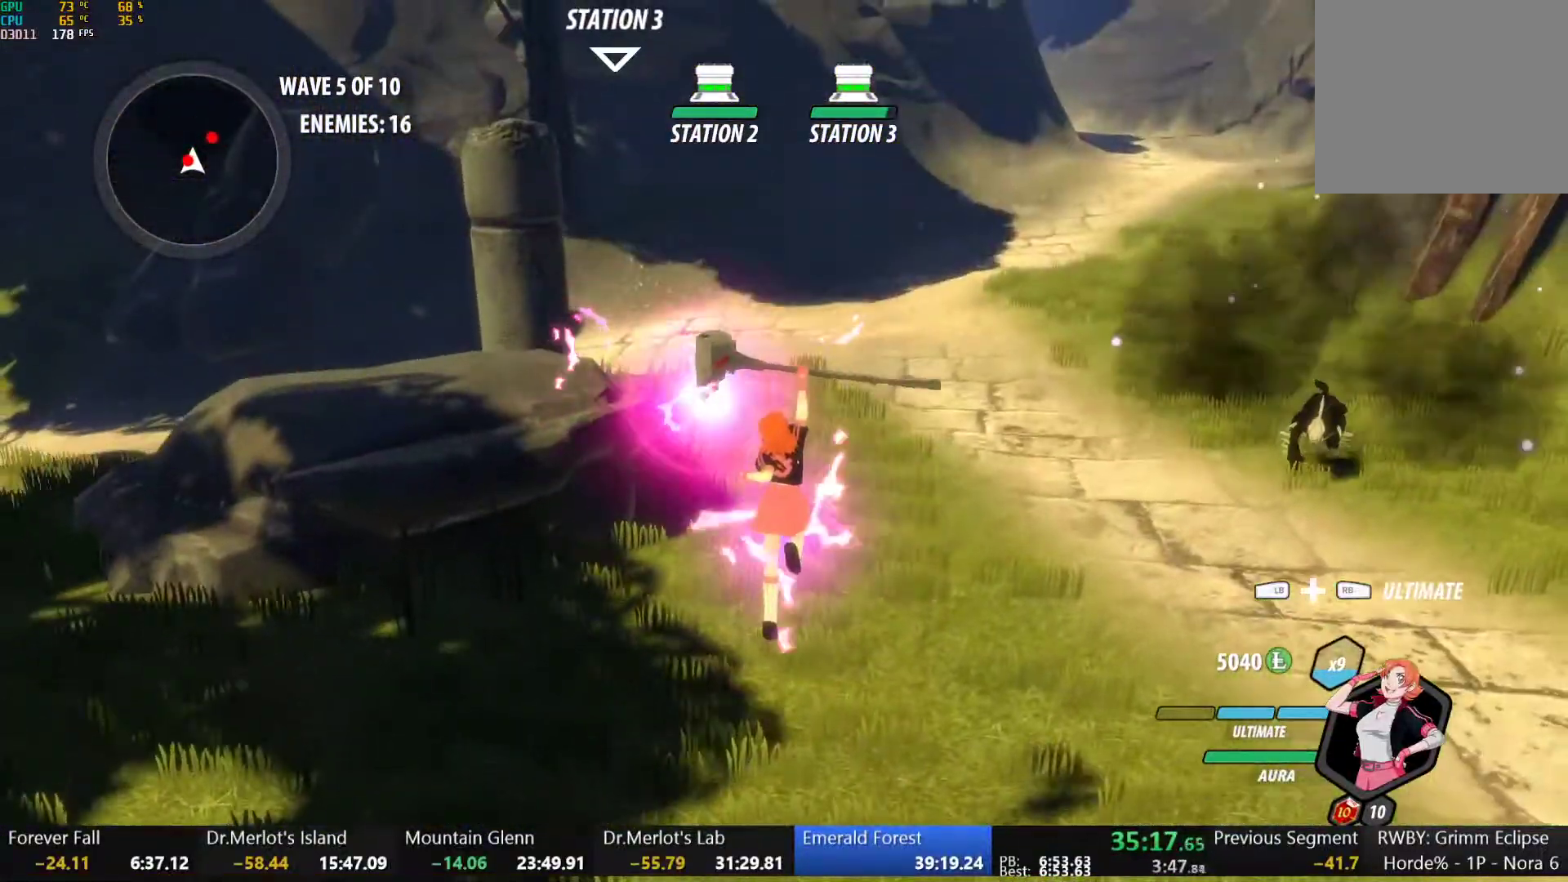
{"dt_ms": 500, "buttons": [], "left_stick": "center", "right_stick": "center", "button_events": []}
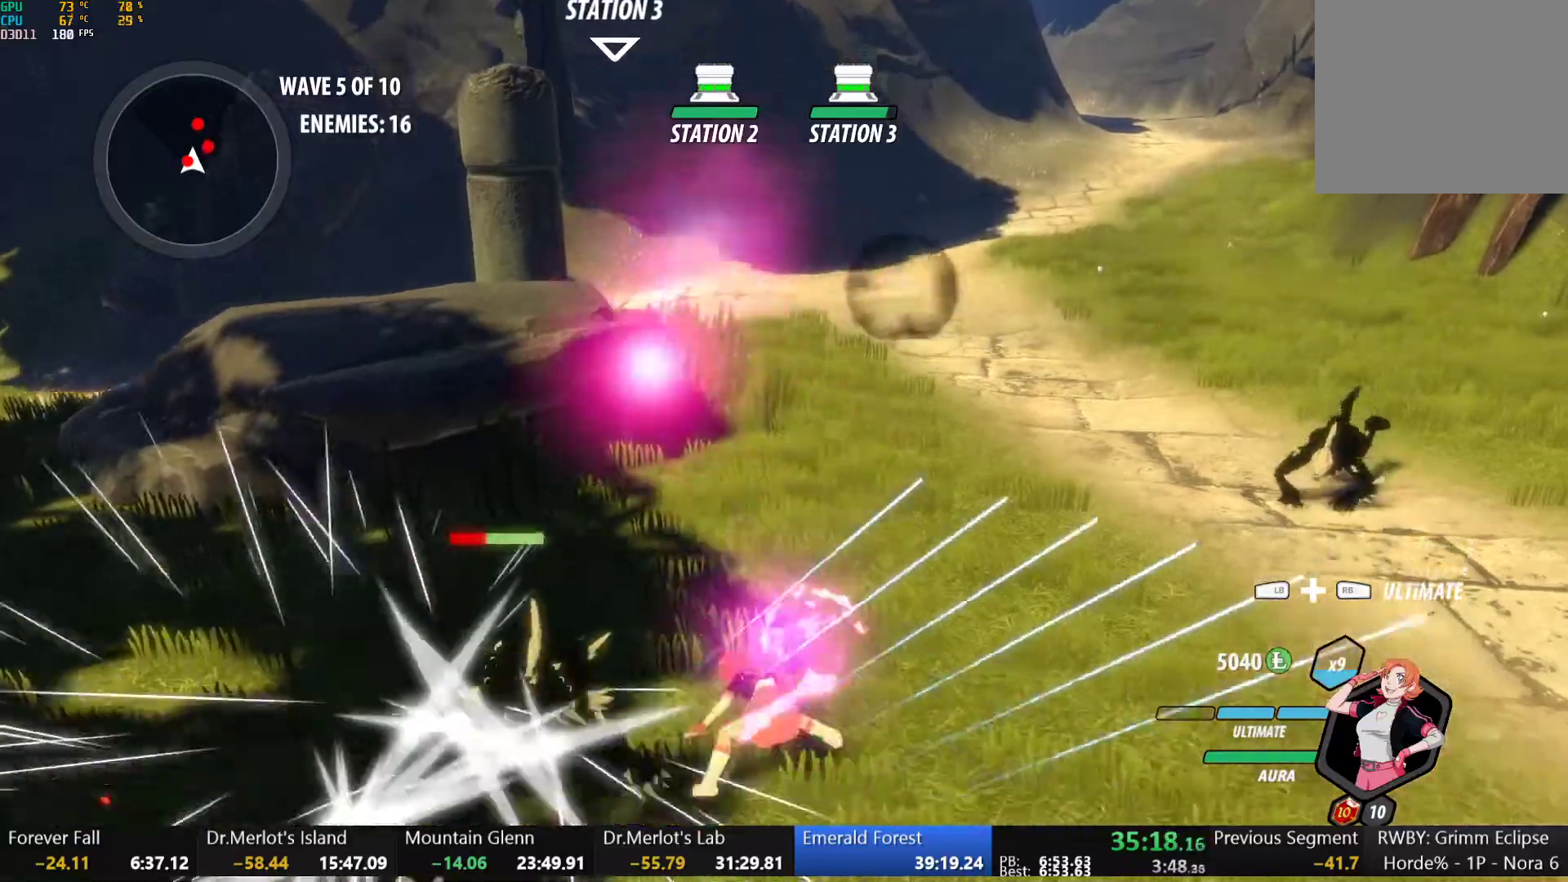
{"dt_ms": 500, "buttons": [], "left_stick": "up-right", "right_stick": "center", "button_events": []}
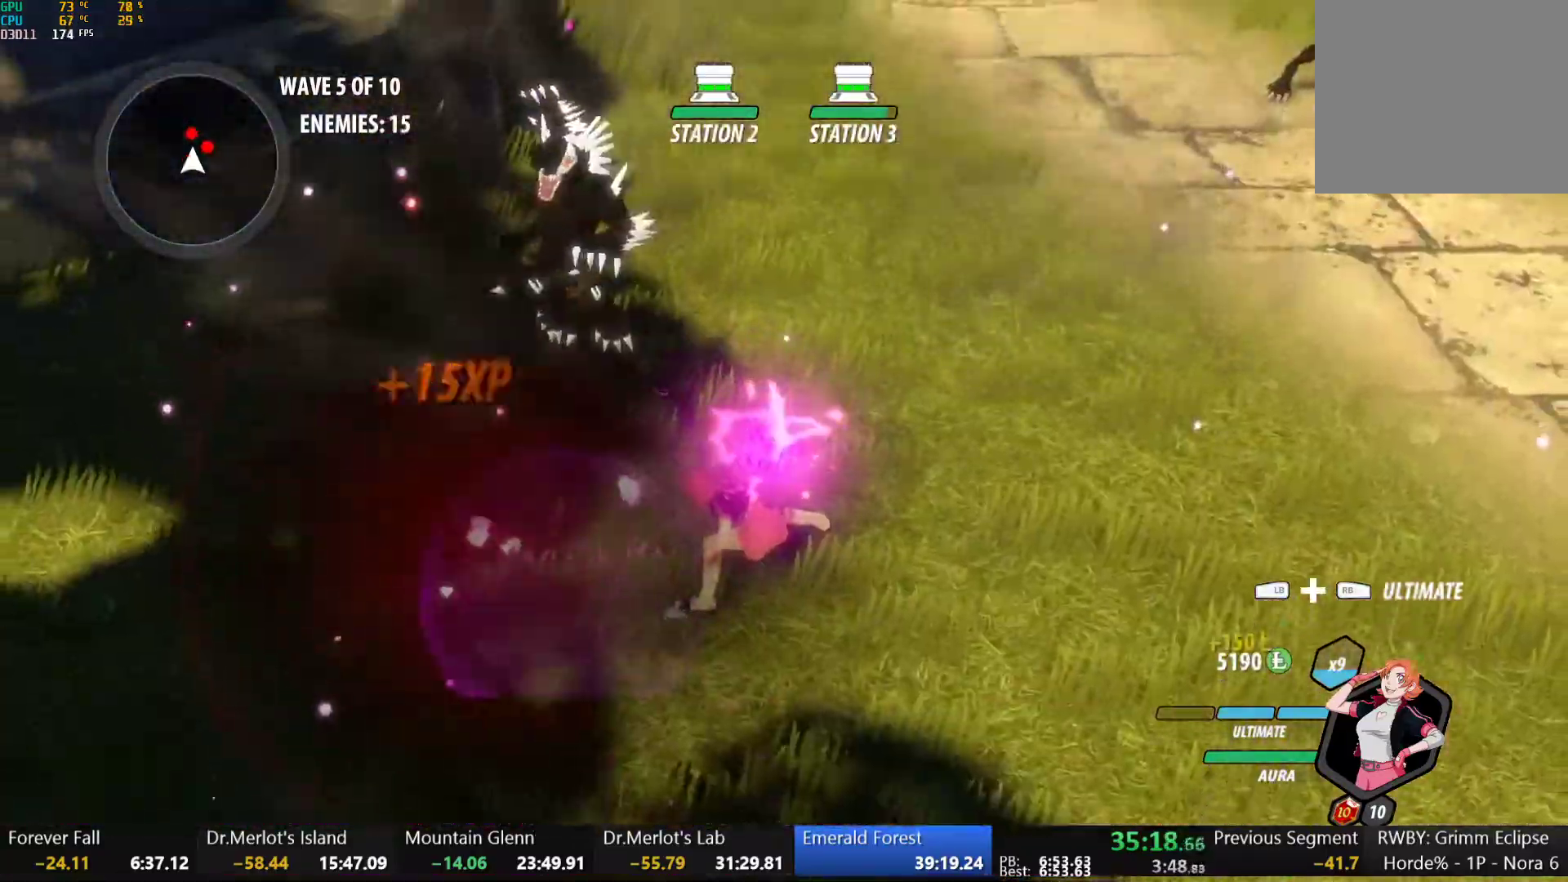
{"dt_ms": 500, "buttons": [], "left_stick": "up-right", "right_stick": "center", "button_events": []}
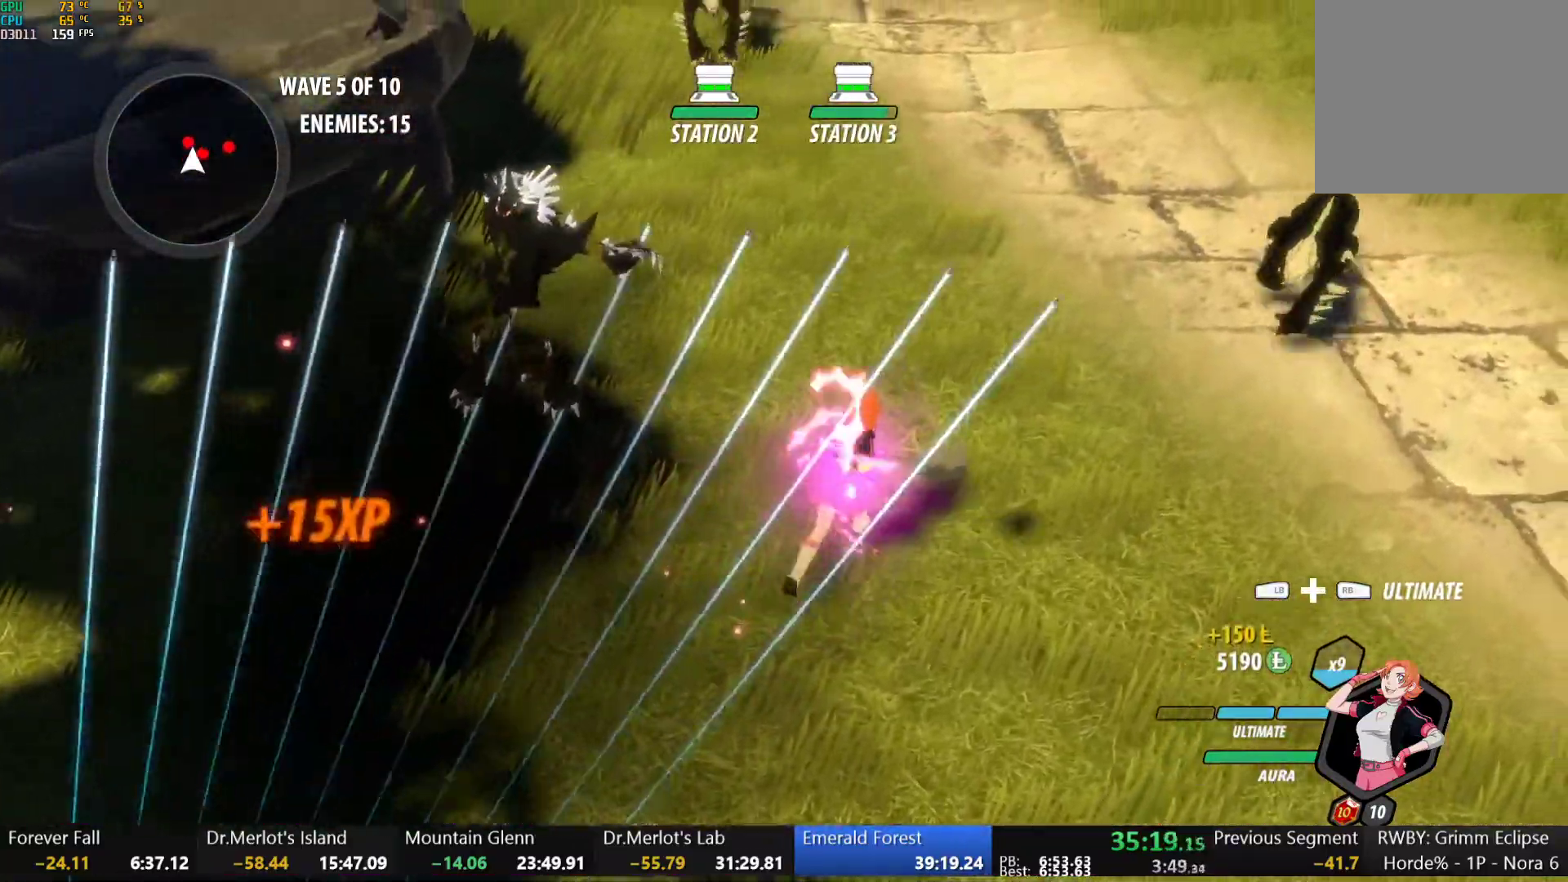
{"dt_ms": 500, "buttons": [], "left_stick": "up-right", "right_stick": "left", "button_events": [[67, "L1", "down"], [167, "L1", "up"], [250, "L1", "down"], [317, "L1", "up"]]}
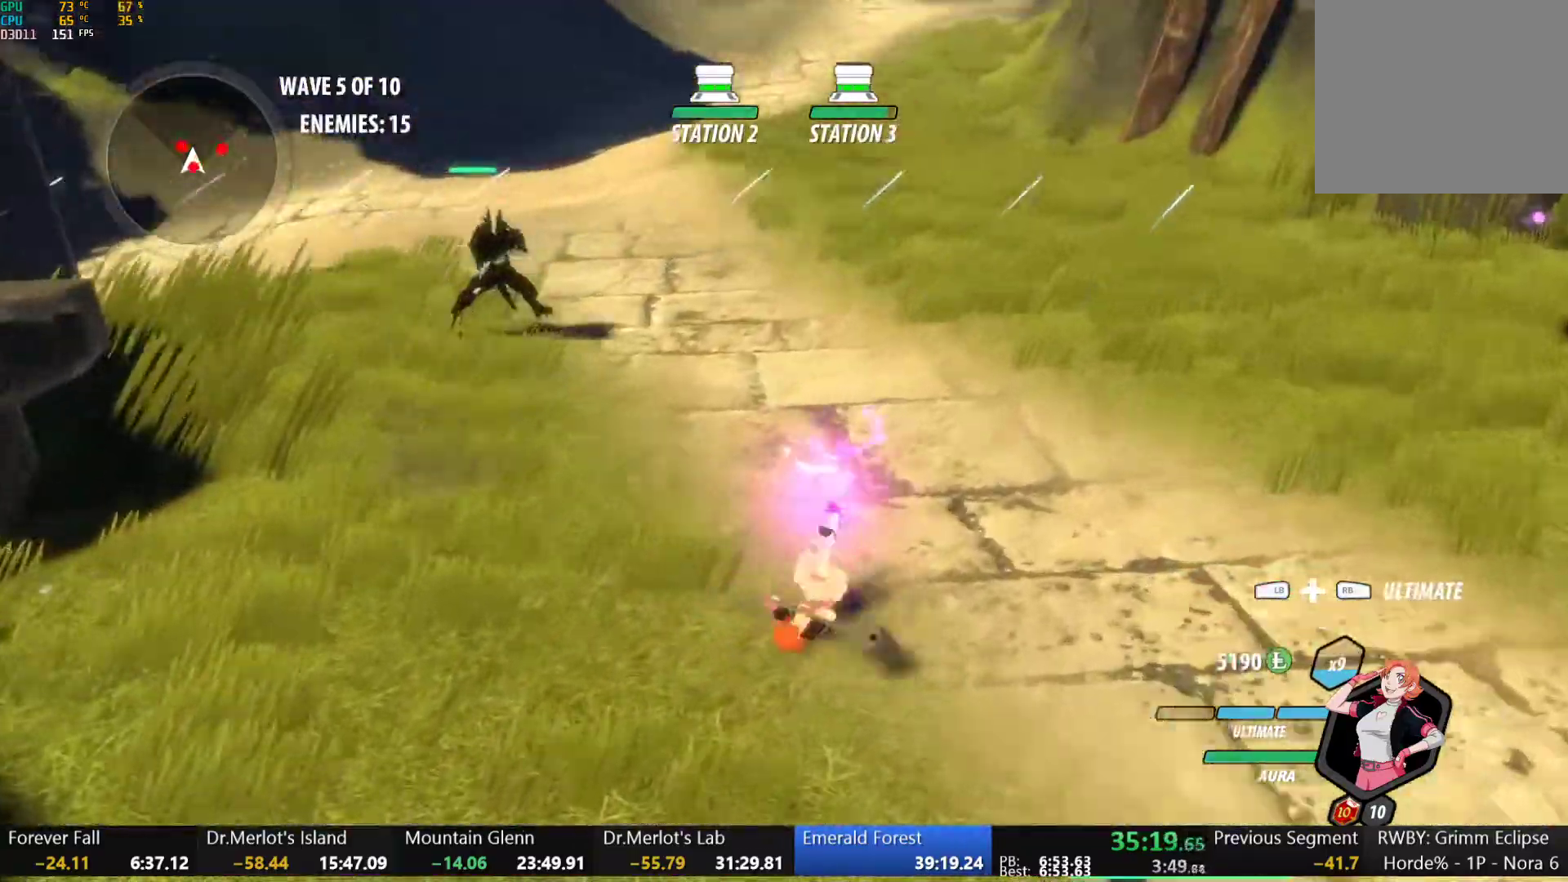
{"dt_ms": 500, "buttons": ["Y", "L1"], "left_stick": "up-right", "right_stick": "center", "button_events": [[233, "A", "down"], [250, "L1", "down"], [283, "A", "up"], [283, "Y", "down"], [317, "B", "down"], [350, "Y", "up"], [383, "L1", "up"], [400, "B", "up"], [450, "A", "down"], [467, "L1", "down"], [483, "A", "up"], [500, "Y", "down"]]}
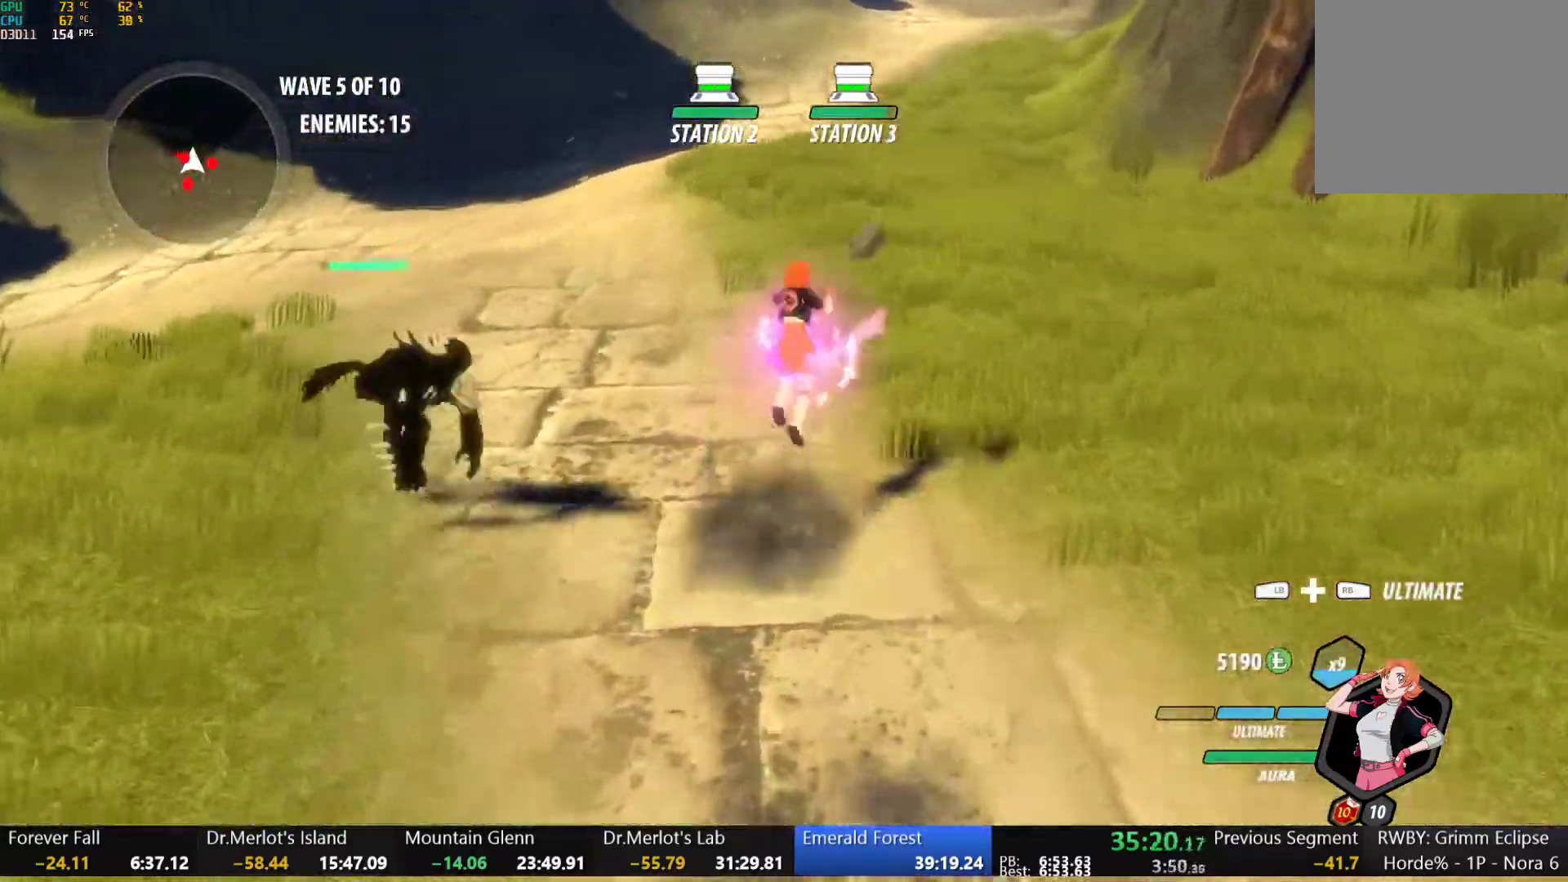
{"dt_ms": 500, "buttons": ["B"], "left_stick": "up", "right_stick": "center", "button_events": [[17, "B", "down"], [33, "Y", "up"], [83, "L1", "up"], [117, "B", "up"], [133, "A", "down"], [150, "L1", "down"], [183, "A", "up"], [200, "Y", "down"], [233, "B", "down"], [267, "Y", "up"], [300, "L1", "up"], [317, "B", "up"], [350, "A", "down"], [350, "L1", "down"], [400, "A", "up"], [400, "Y", "down"], [433, "B", "down"], [467, "Y", "up"], [500, "L1", "up"]]}
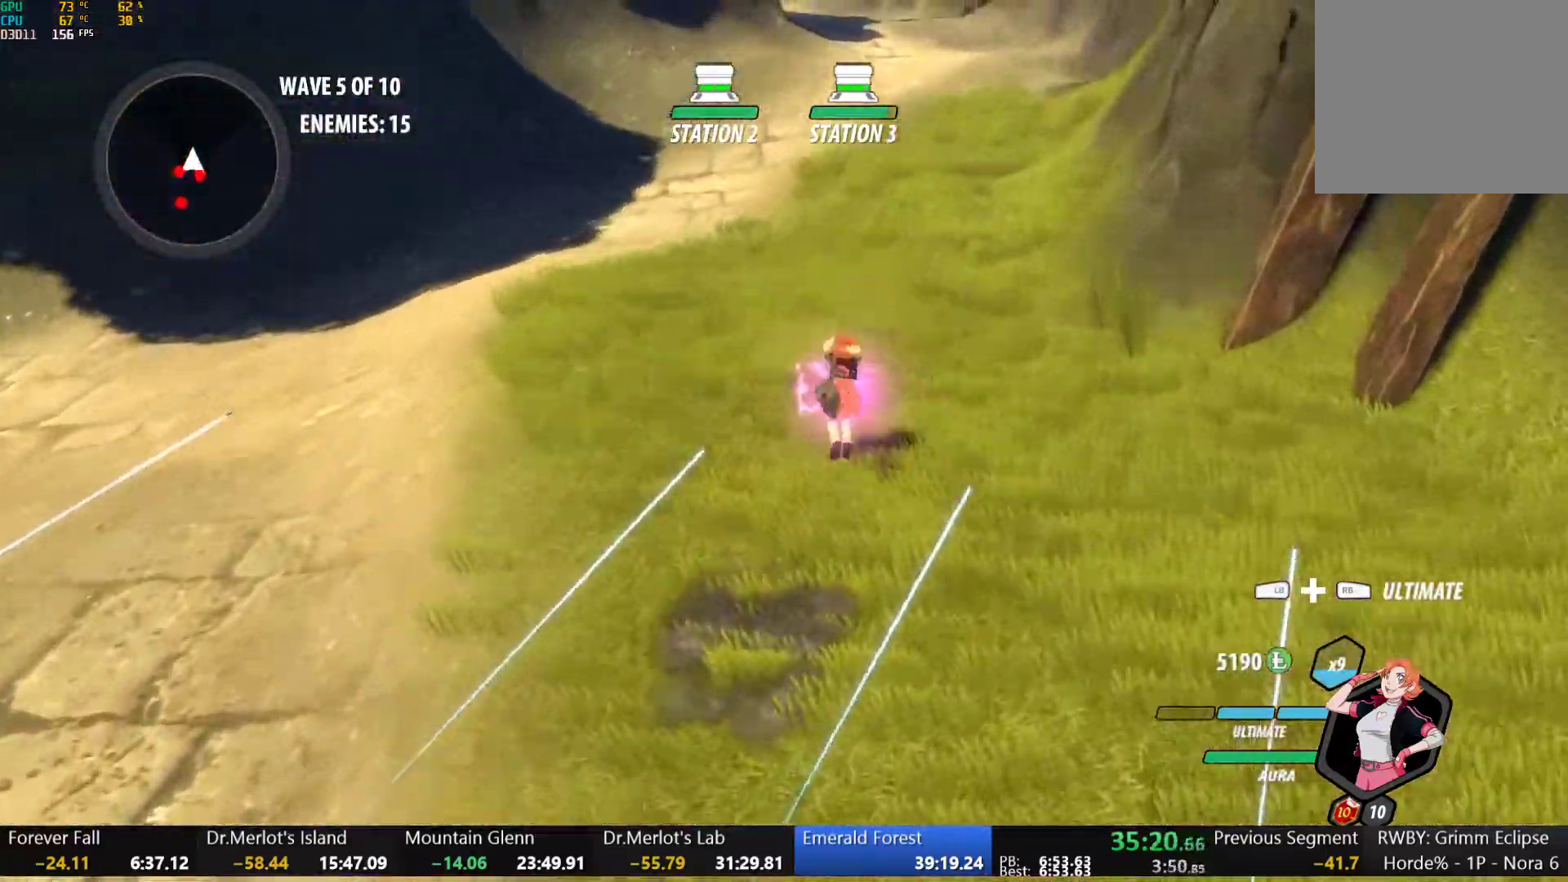
{"dt_ms": 500, "buttons": ["Y", "L1"], "left_stick": "up", "right_stick": "center", "button_events": [[17, "B", "up"], [50, "A", "down"], [83, "L1", "down"], [100, "A", "up"], [117, "Y", "down"], [133, "B", "down"], [167, "Y", "up"], [217, "L1", "up"], [233, "B", "up"], [283, "L1", "down"], [300, "Y", "down"], [333, "B", "down"], [350, "Y", "up"], [400, "L1", "up"], [433, "B", "up"], [450, "A", "down"], [483, "L1", "down"], [500, "A", "up"], [500, "Y", "down"]]}
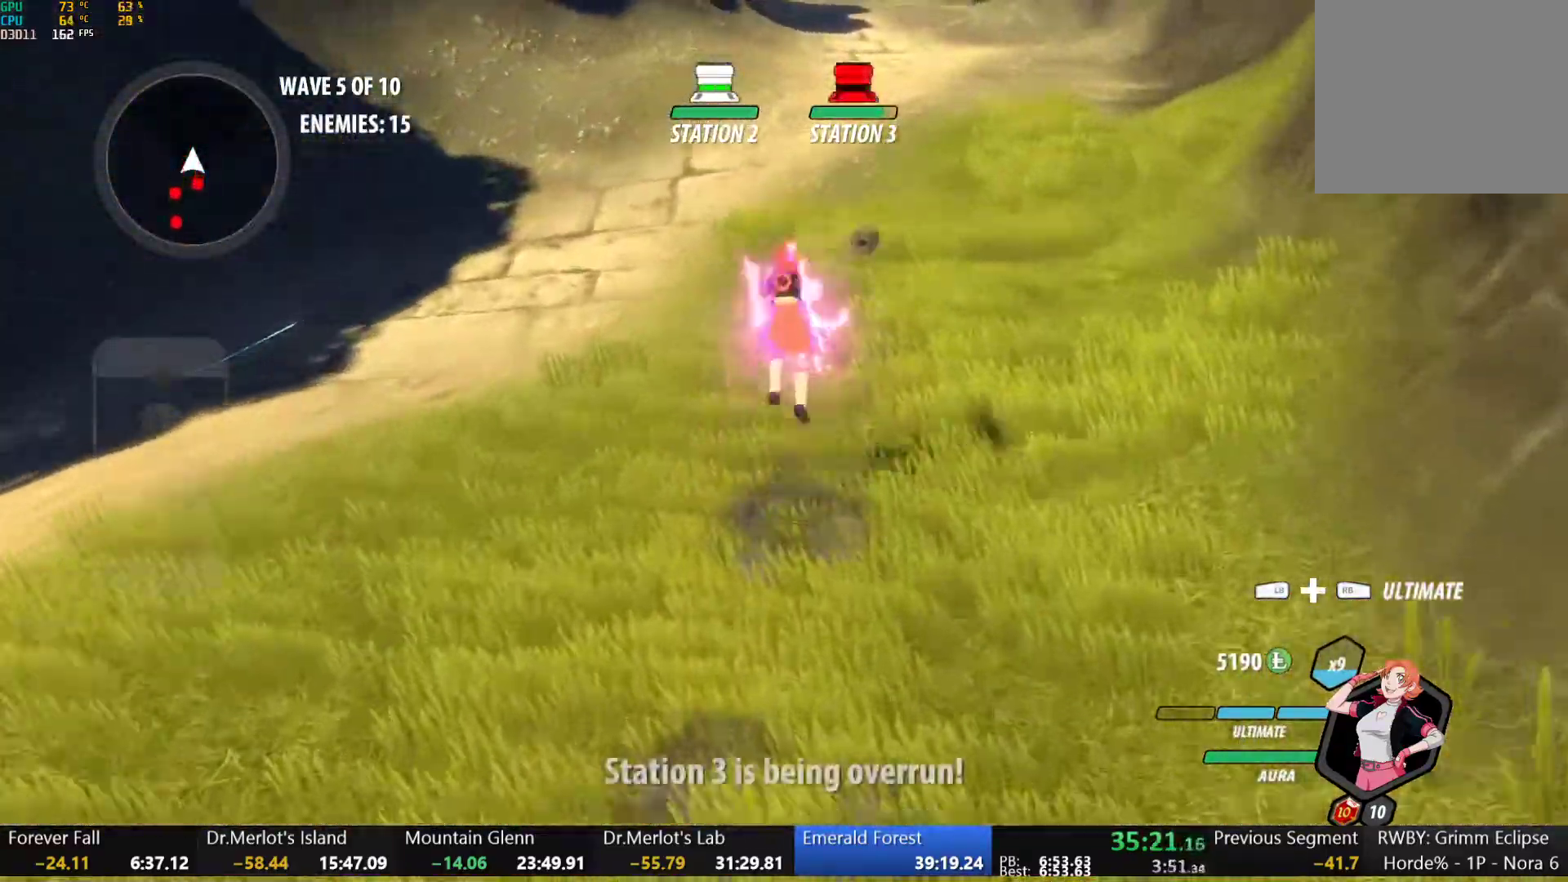
{"dt_ms": 500, "buttons": ["B", "L1"], "left_stick": "up", "right_stick": "center", "button_events": [[33, "B", "down"], [67, "Y", "up"], [100, "L1", "up"], [133, "A", "down"], [133, "B", "up"], [183, "A", "up"], [183, "L1", "down"], [200, "Y", "down"], [217, "B", "down"], [267, "Y", "up"], [300, "L1", "up"], [333, "A", "down"], [333, "B", "up"], [367, "L1", "down"], [400, "A", "up"], [400, "Y", "down"], [417, "B", "down"], [467, "Y", "up"]]}
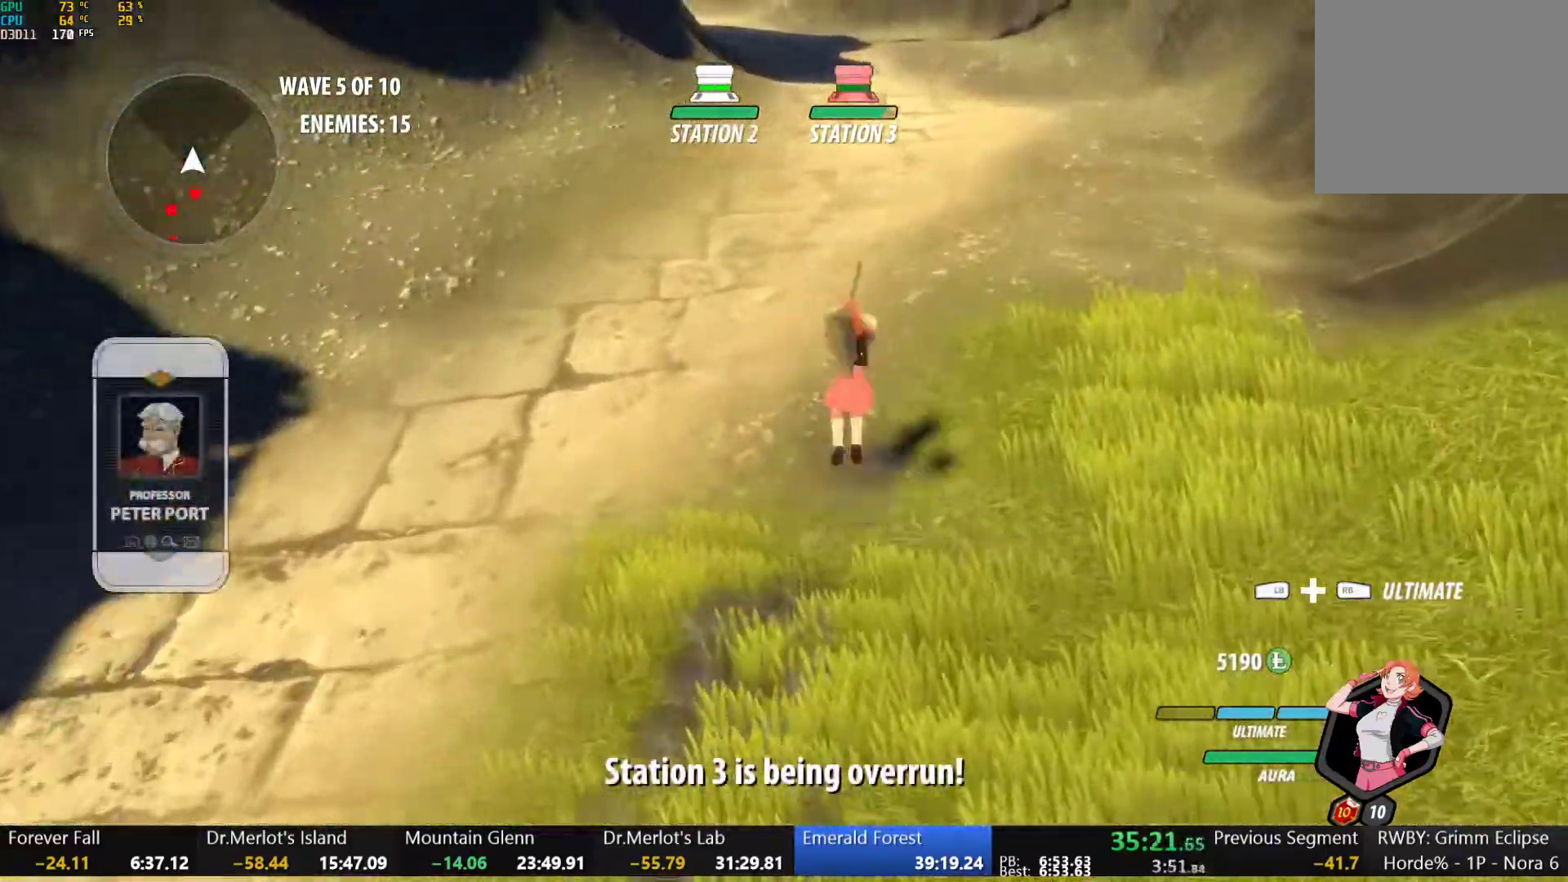
{"dt_ms": 1000, "buttons": ["A"], "left_stick": "up", "right_stick": "center", "button_events": [[17, "L1", "up"], [33, "A", "down"], [33, "B", "up"], [67, "L1", "down"], [83, "A", "up"], [100, "Y", "down"], [117, "B", "down"], [167, "Y", "up"], [200, "L1", "up"], [233, "B", "up"], [267, "L1", "down"], [300, "Y", "down"], [317, "B", "down"], [367, "Y", "up"], [400, "L1", "up"], [417, "B", "up"], [433, "A", "down"], [467, "L1", "down"], [483, "A", "up"], [500, "Y", "down"], [517, "B", "down"], [550, "Y", "up"], [600, "L1", "up"], [617, "B", "up"], [633, "A", "down"], [667, "L1", "down"], [683, "A", "up"], [683, "Y", "down"], [717, "B", "down"], [750, "Y", "up"], [783, "L1", "up"], [817, "A", "down"], [817, "B", "up"], [850, "L1", "down"], [883, "A", "up"], [883, "Y", "down"], [900, "B", "down"], [950, "Y", "up"], [983, "L1", "up"], [1000, "A", "down"], [1000, "B", "up"]]}
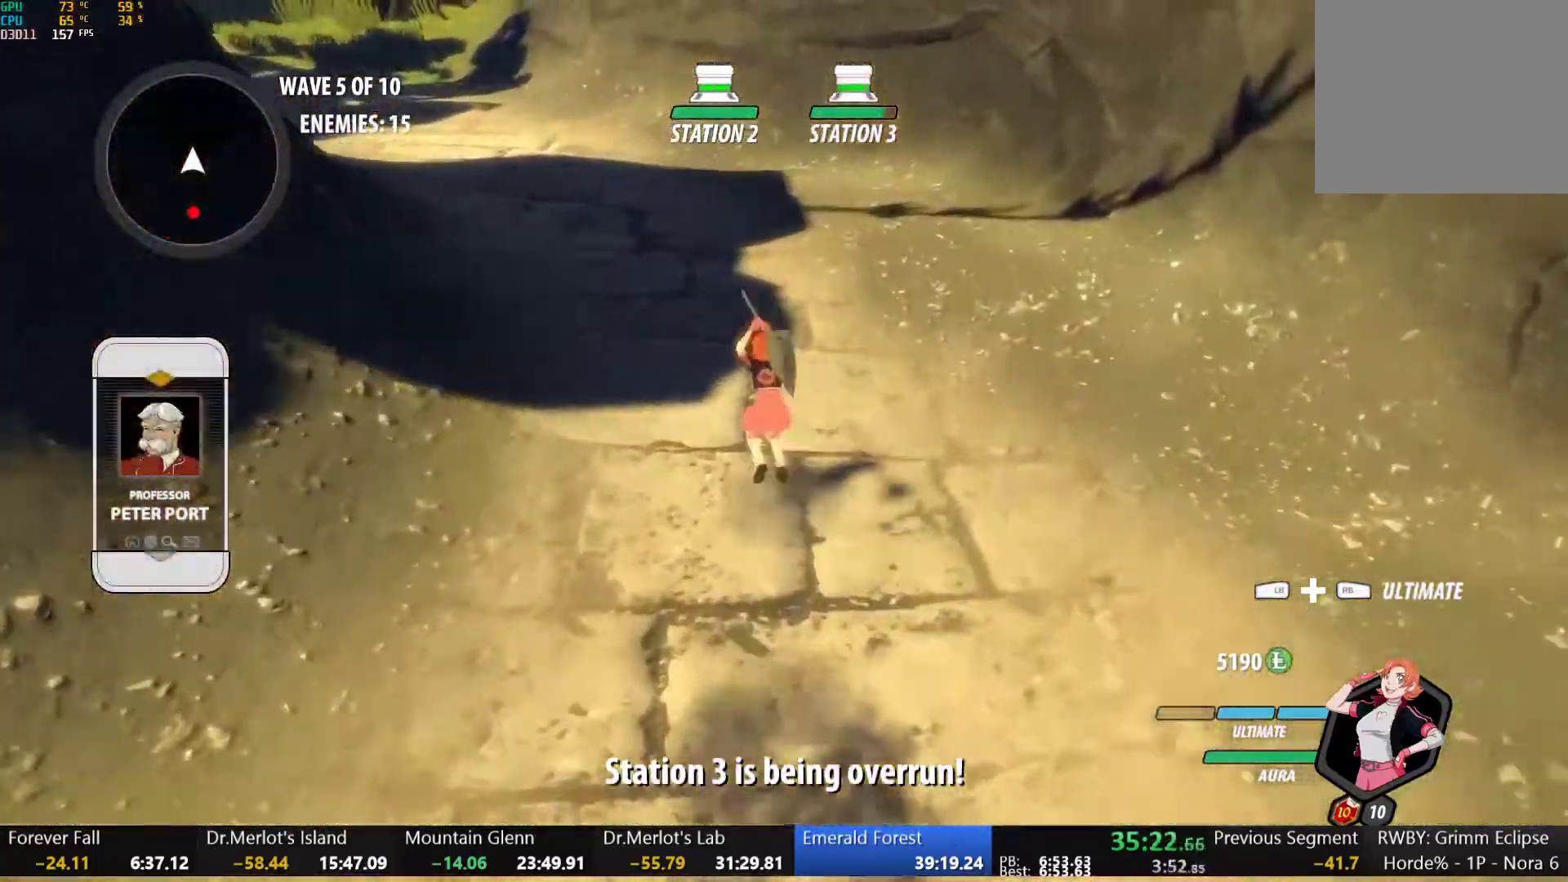
{"dt_ms": 500, "buttons": ["B", "Y", "L1"], "left_stick": "up-left", "right_stick": "center", "button_events": [[50, "L1", "down"], [67, "A", "up"], [67, "Y", "down"], [100, "B", "down"], [133, "Y", "up"], [167, "L1", "up"], [200, "B", "up"], [217, "A", "down"], [233, "L1", "down"], [267, "A", "up"], [267, "Y", "down"], [300, "B", "down"], [333, "Y", "up"], [383, "L1", "up"], [400, "B", "up"], [417, "A", "down"], [433, "L1", "down"], [467, "A", "up"], [467, "Y", "down"], [500, "B", "down"]]}
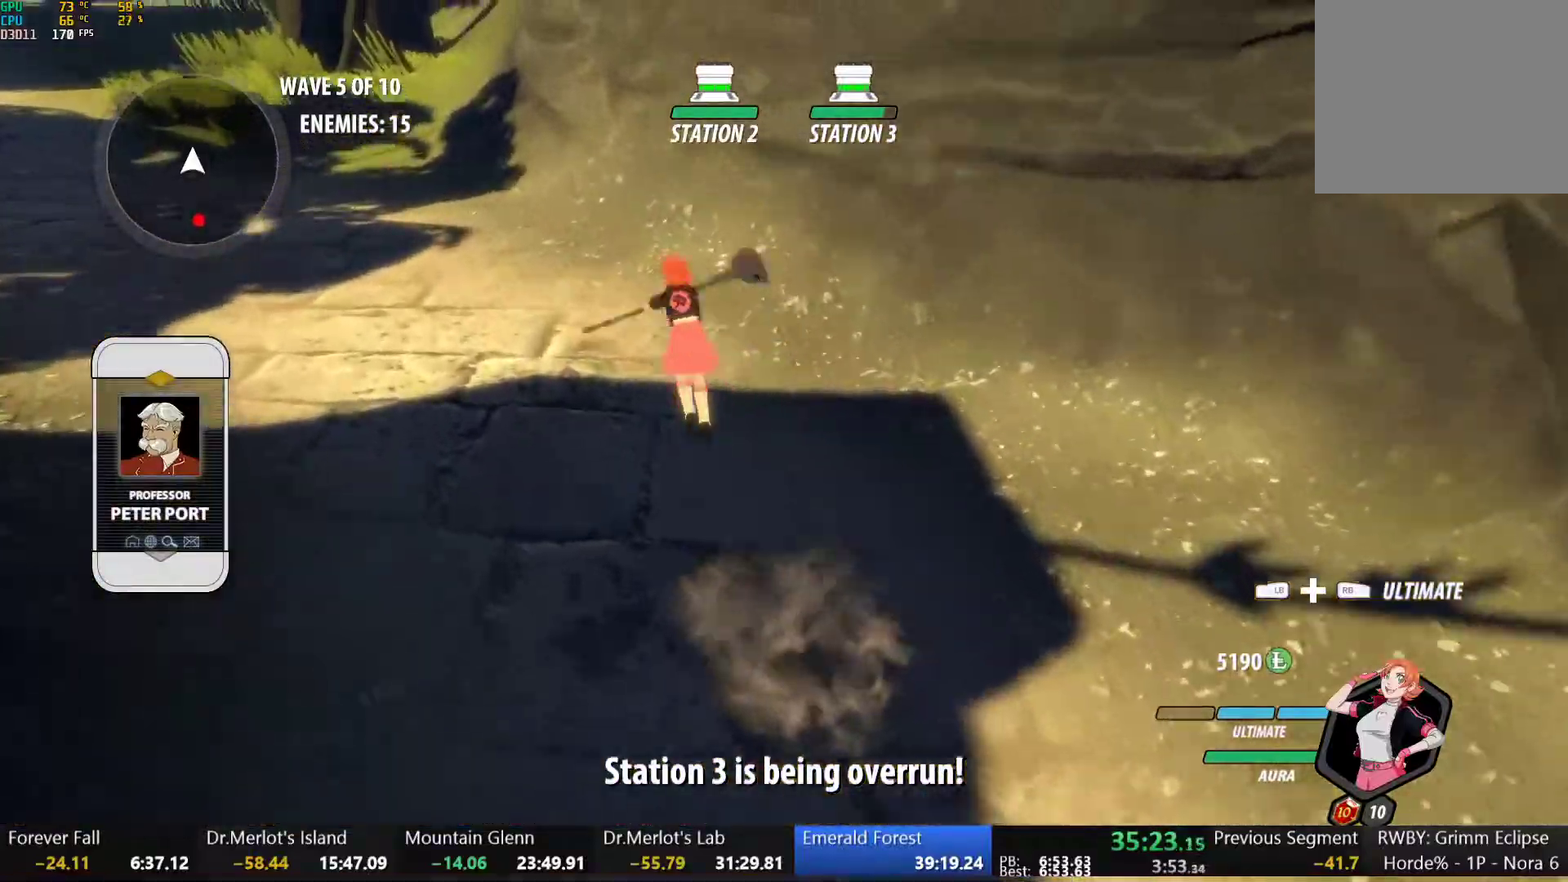
{"dt_ms": 500, "buttons": [], "left_stick": "up-left", "right_stick": "center", "button_events": [[33, "Y", "up"], [83, "L1", "up"], [100, "B", "up"], [117, "A", "down"], [150, "L1", "down"], [167, "A", "up"], [167, "Y", "down"], [183, "B", "down"], [233, "Y", "up"], [283, "L1", "up"], [300, "B", "up"], [317, "A", "down"], [333, "L1", "down"], [367, "A", "up"], [367, "Y", "down"], [383, "B", "down"], [433, "L1", "up"], [433, "Y", "up"], [483, "B", "up"]]}